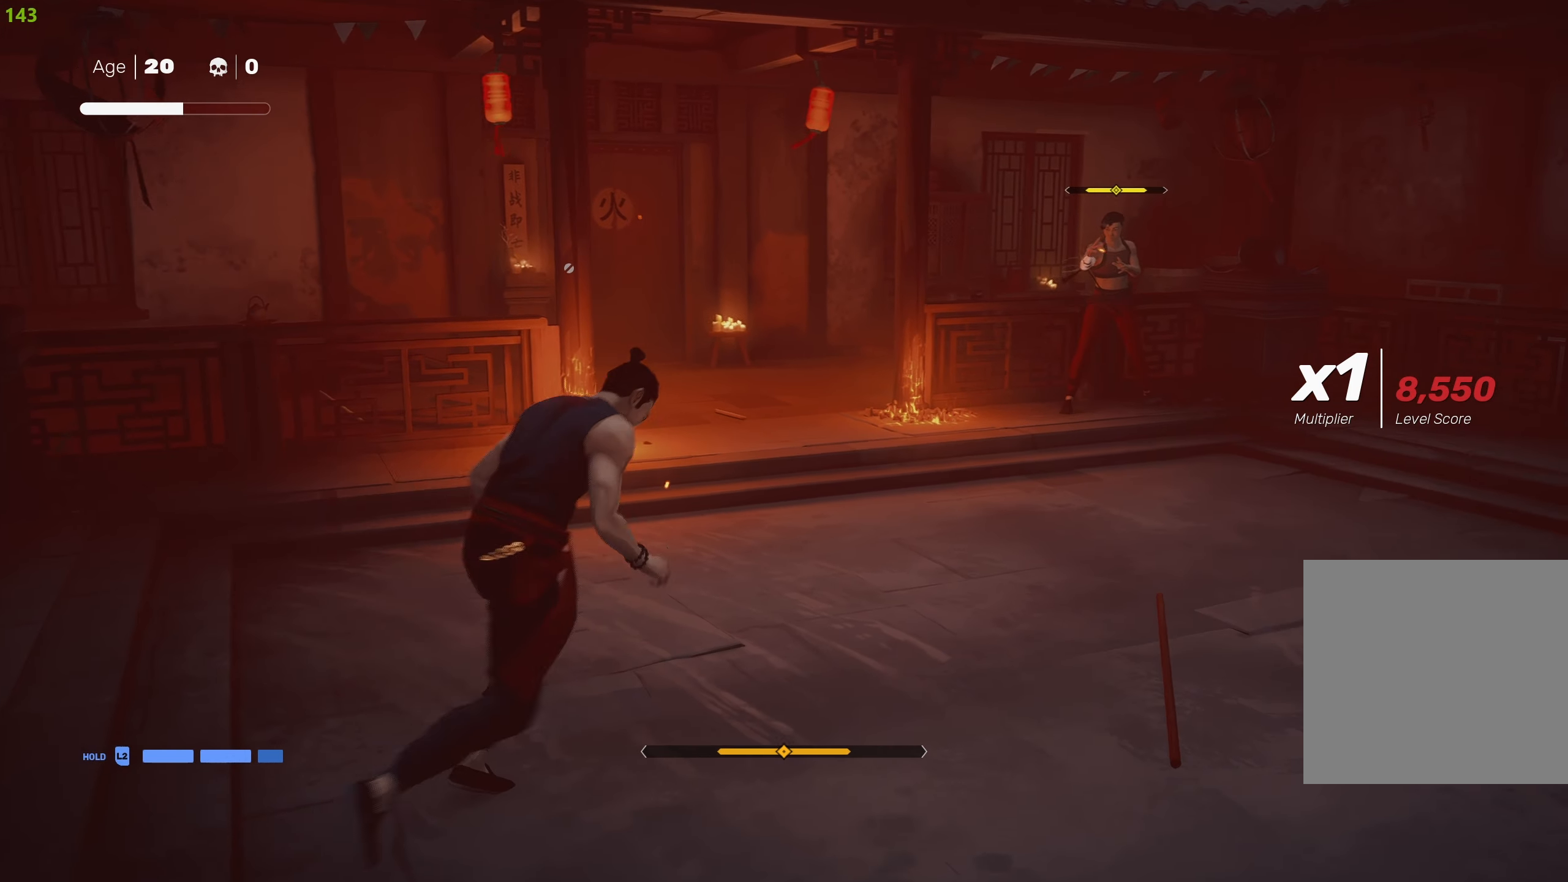
Gameplay with a controller (PlayStation layout); each line is a JSON object with the inputs held at the frame after it. "events" lists button and stick changes between this image and that frame as [ms after this image, input, new state], when the widget could be followed in between.
{"buttons": ["R2"], "left_stick": "up-right", "right_stick": "center", "events": [[367, "TRIANGLE", "down"], [434, "TRIANGLE", "up"]]}
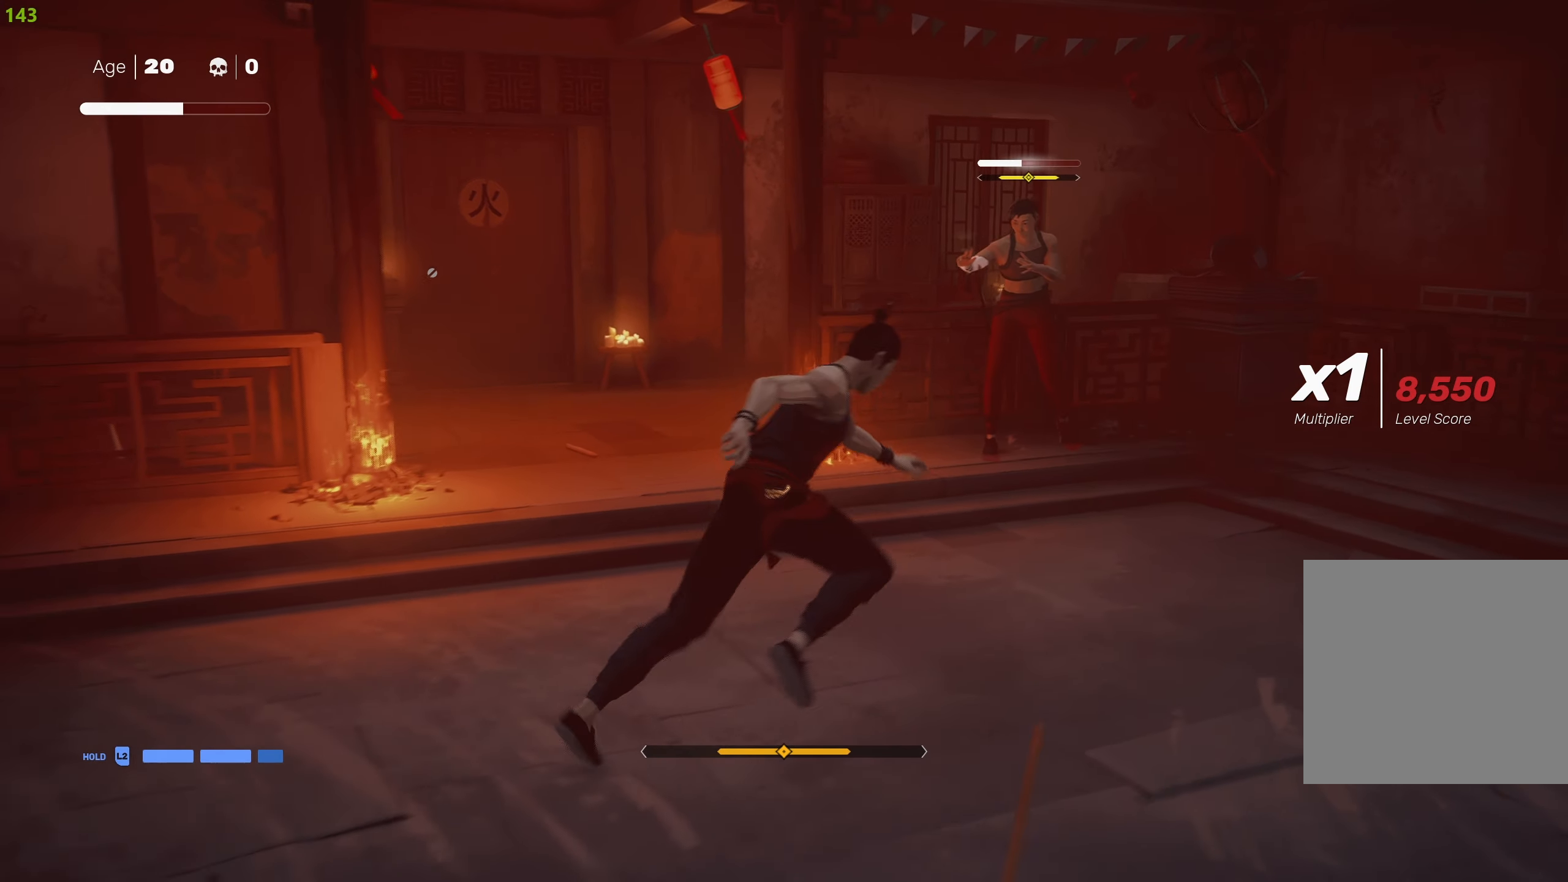
{"buttons": [], "left_stick": "center", "right_stick": "center", "events": [[350, "R2", "up"], [384, "left_stick", "center"]]}
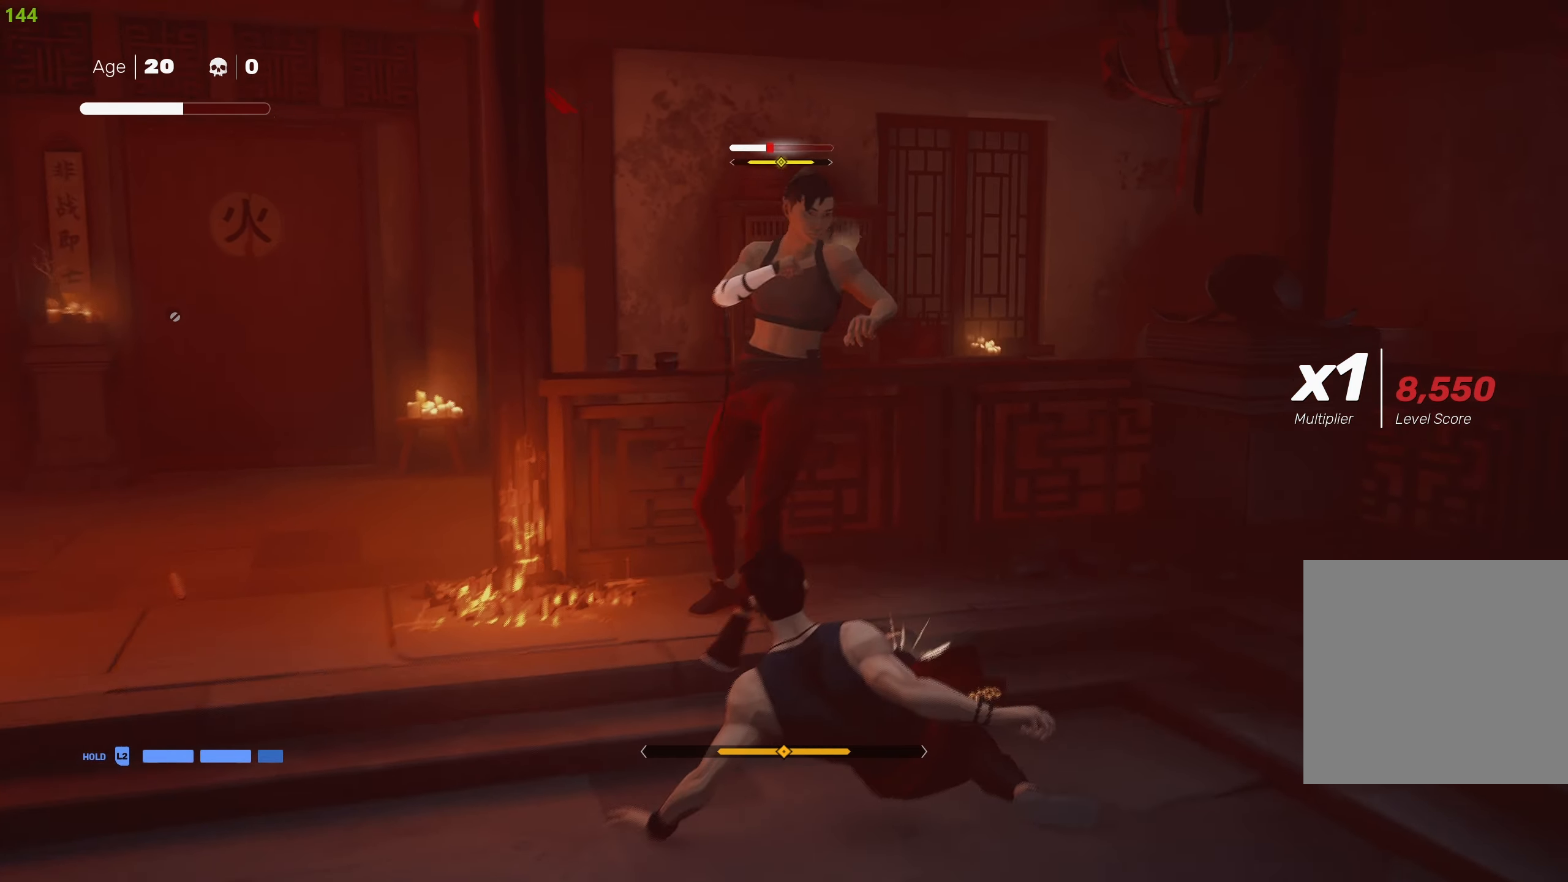
{"buttons": [], "left_stick": "center", "right_stick": "center", "events": [[100, "TRIANGLE", "down"], [200, "TRIANGLE", "up"], [300, "TRIANGLE", "down"], [367, "TRIANGLE", "up"], [417, "TRIANGLE", "down"], [500, "TRIANGLE", "up"]]}
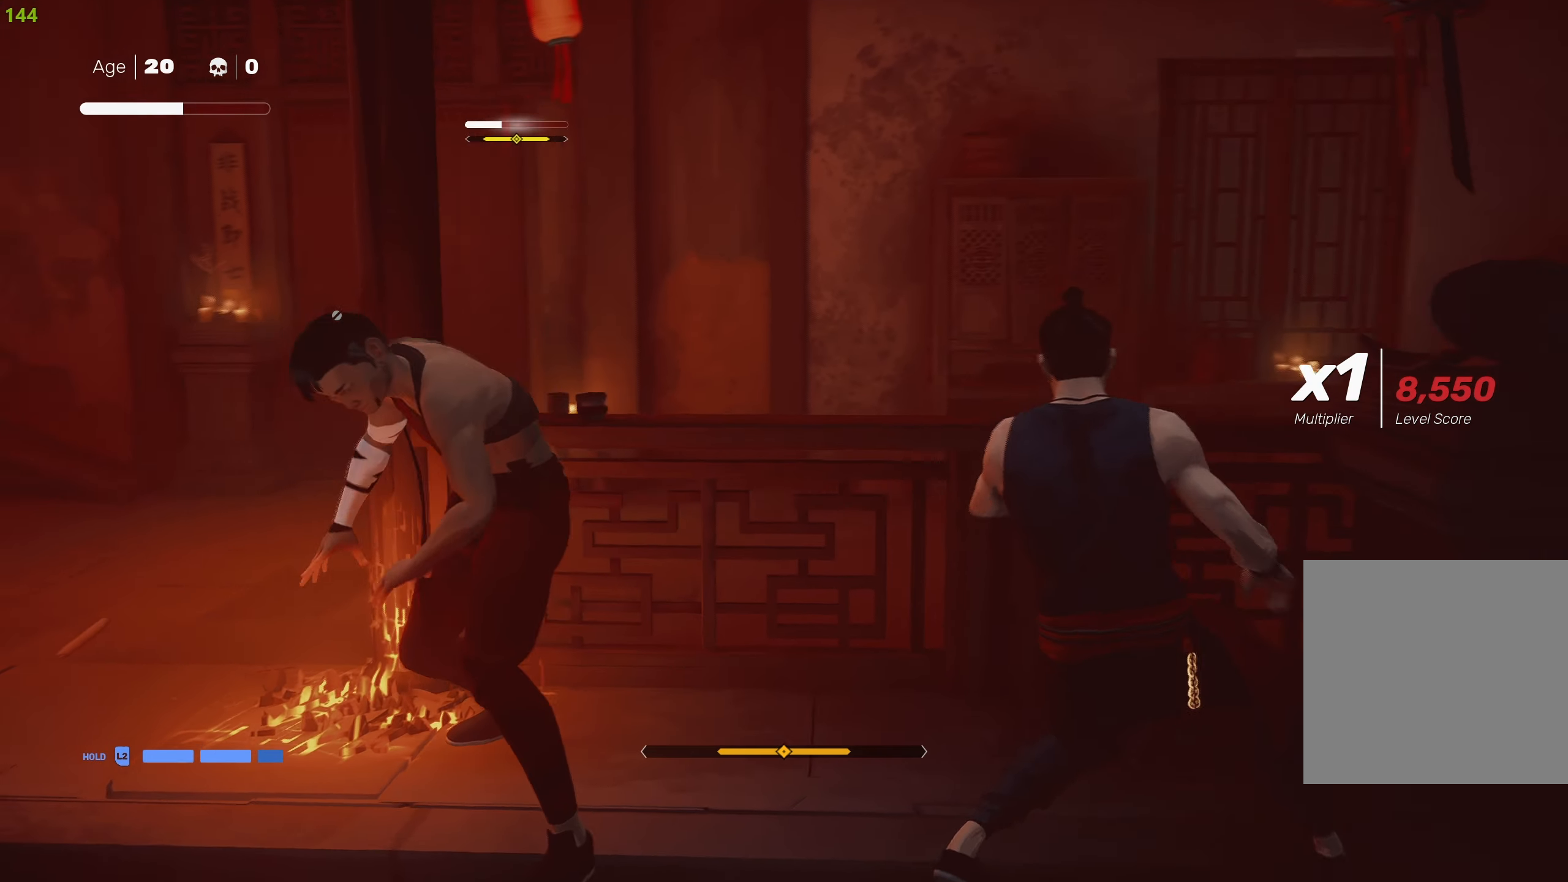
{"buttons": ["SQUARE"], "left_stick": "center", "right_stick": "center", "events": [[50, "TRIANGLE", "down"], [150, "TRIANGLE", "up"], [217, "TRIANGLE", "down"], [284, "TRIANGLE", "up"], [350, "SQUARE", "down"], [467, "SQUARE", "up"], [500, "SQUARE", "down"]]}
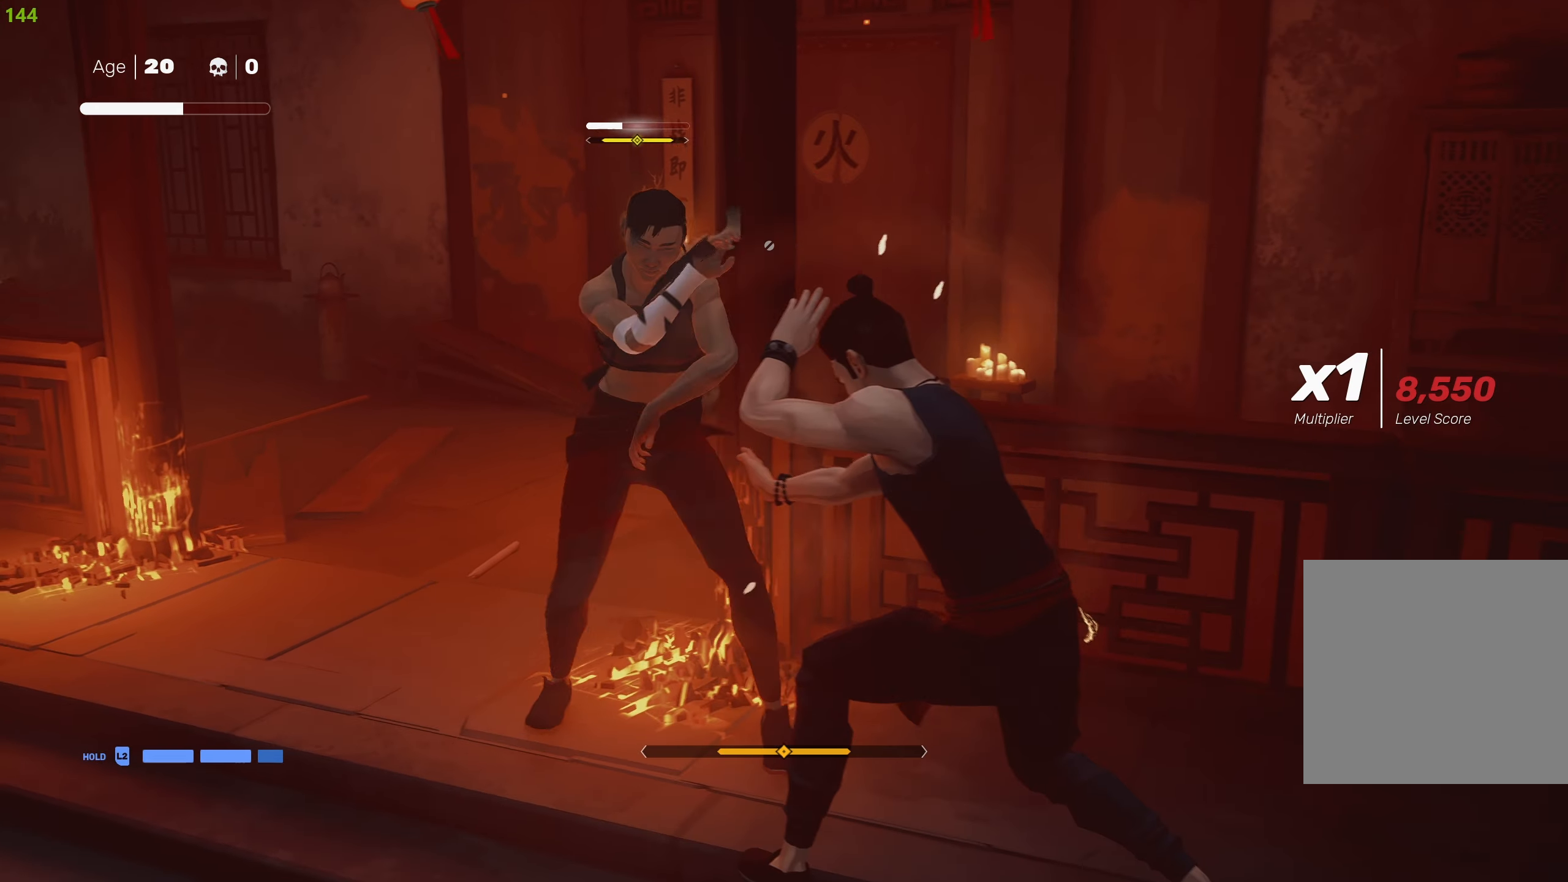
{"buttons": [], "left_stick": "center", "right_stick": "center", "events": [[117, "SQUARE", "up"], [150, "SQUARE", "down"], [267, "SQUARE", "up"], [284, "L1", "down"], [467, "L1", "up"]]}
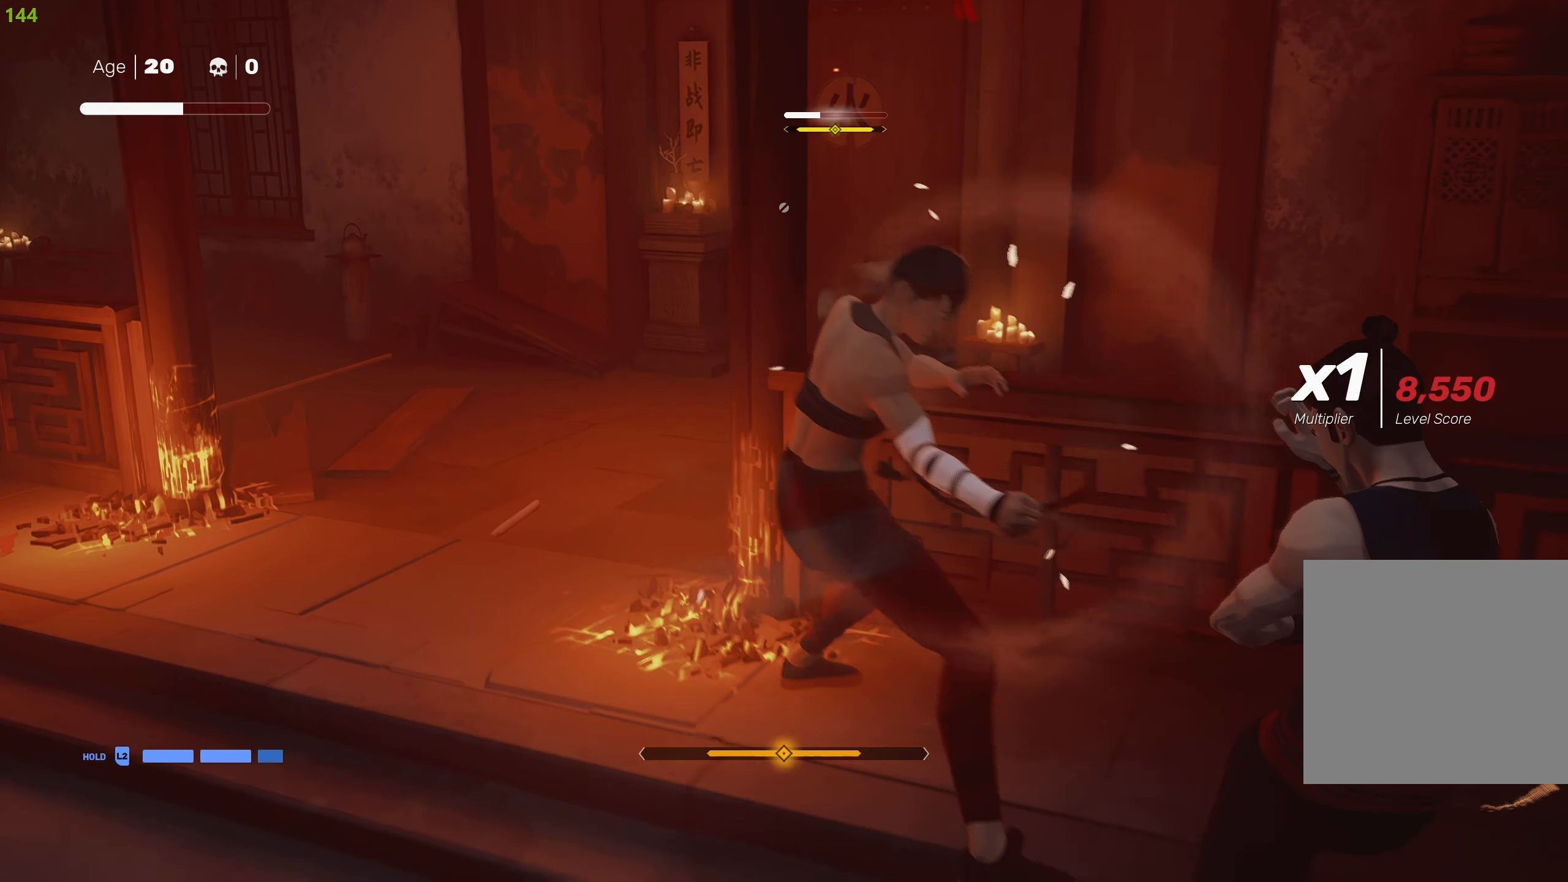
{"buttons": ["L1"], "left_stick": "center", "right_stick": "center", "events": [[34, "L1", "down"], [134, "L1", "up"], [200, "L1", "down"], [284, "L1", "up"], [400, "L1", "down"]]}
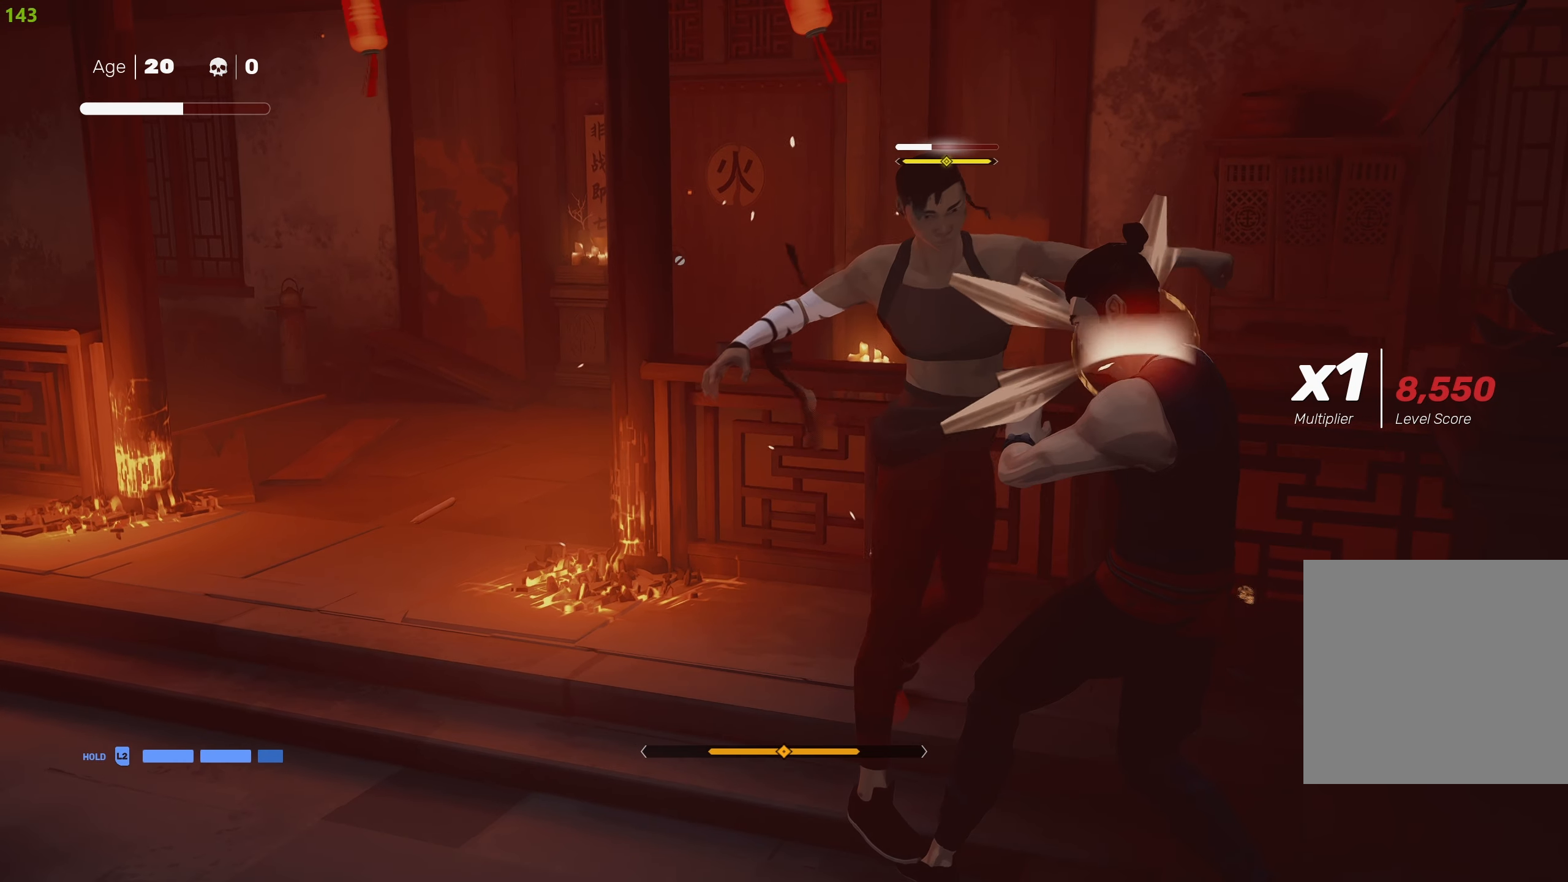
{"buttons": ["SQUARE"], "left_stick": "center", "right_stick": "center", "events": [[34, "L1", "up"], [117, "L1", "down"], [200, "L1", "up"], [284, "L1", "down"], [334, "L1", "up"], [350, "SQUARE", "down"], [450, "SQUARE", "up"], [500, "SQUARE", "down"]]}
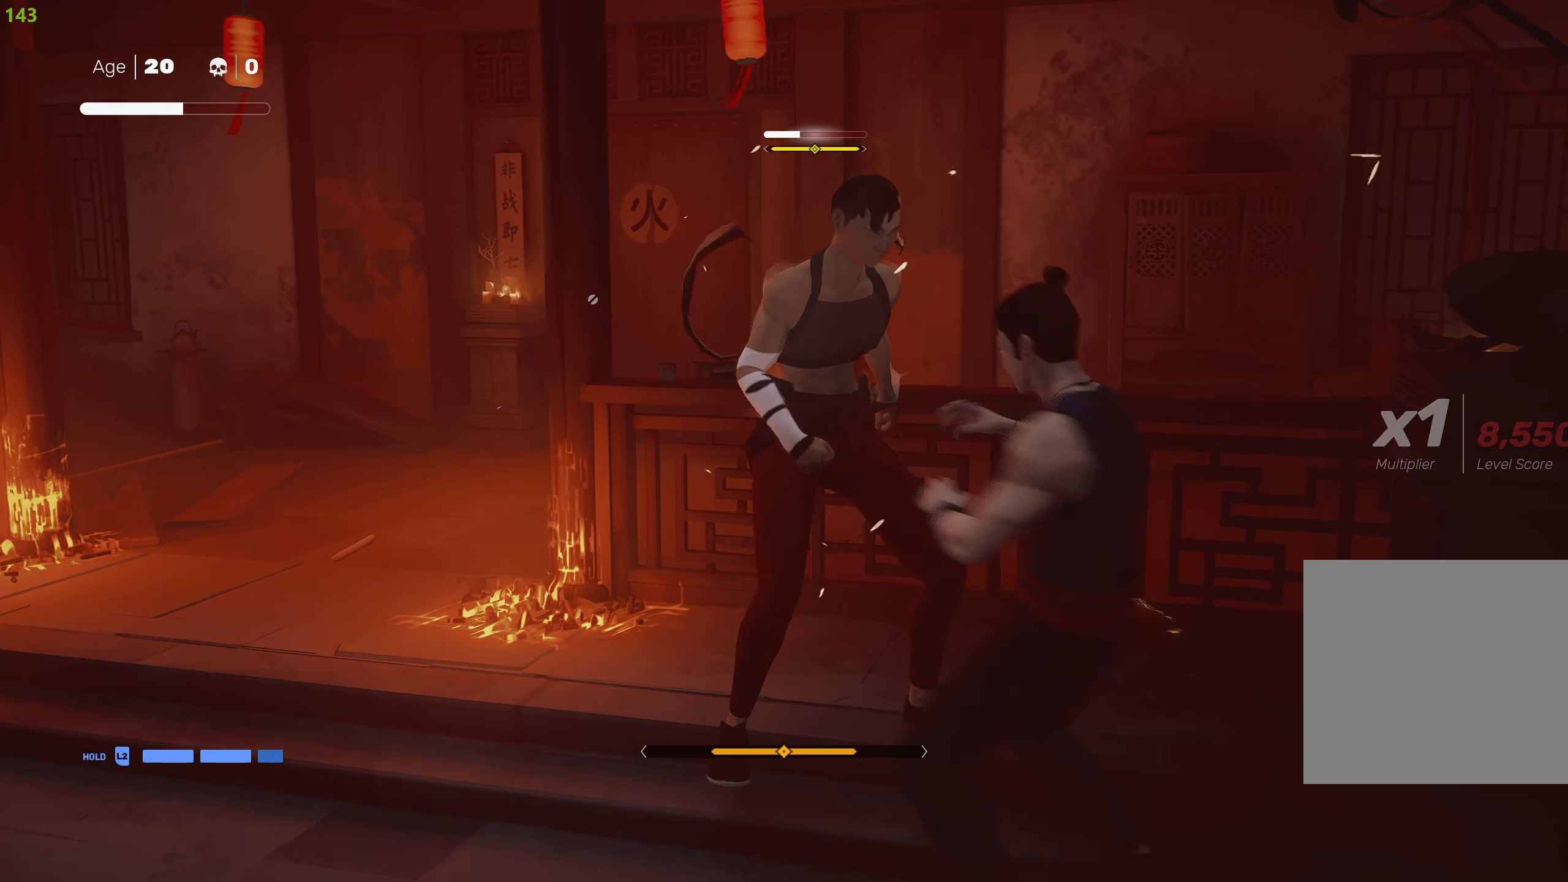
{"buttons": ["CROSS", "SQUARE"], "left_stick": "down-left", "right_stick": "center", "events": [[100, "SQUARE", "up"], [117, "left_stick", "left"], [150, "SQUARE", "down"], [167, "left_stick", "down-left"], [250, "SQUARE", "up"], [300, "SQUARE", "down"], [384, "SQUARE", "up"], [434, "SQUARE", "down"], [467, "CROSS", "down"]]}
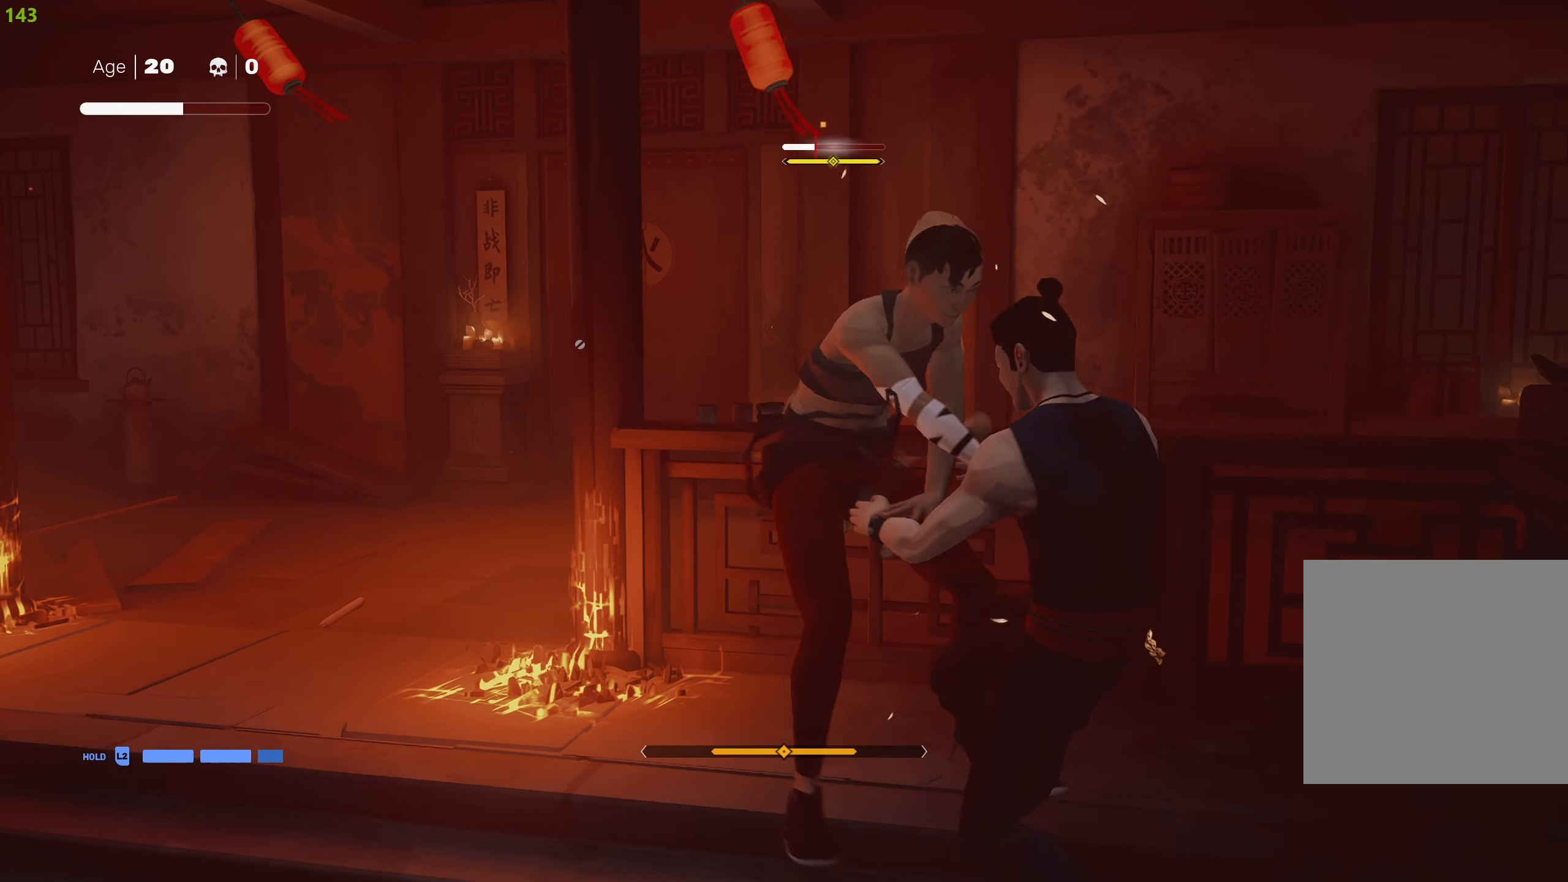
{"buttons": [], "left_stick": "center", "right_stick": "center", "events": [[184, "CROSS", "up"], [200, "SQUARE", "up"], [200, "TRIANGLE", "down"], [217, "TRIANGLE", "up"], [250, "TRIANGLE", "down"], [350, "TRIANGLE", "up"], [400, "TRIANGLE", "down"], [466, "left_stick", "center"], [500, "TRIANGLE", "up"]]}
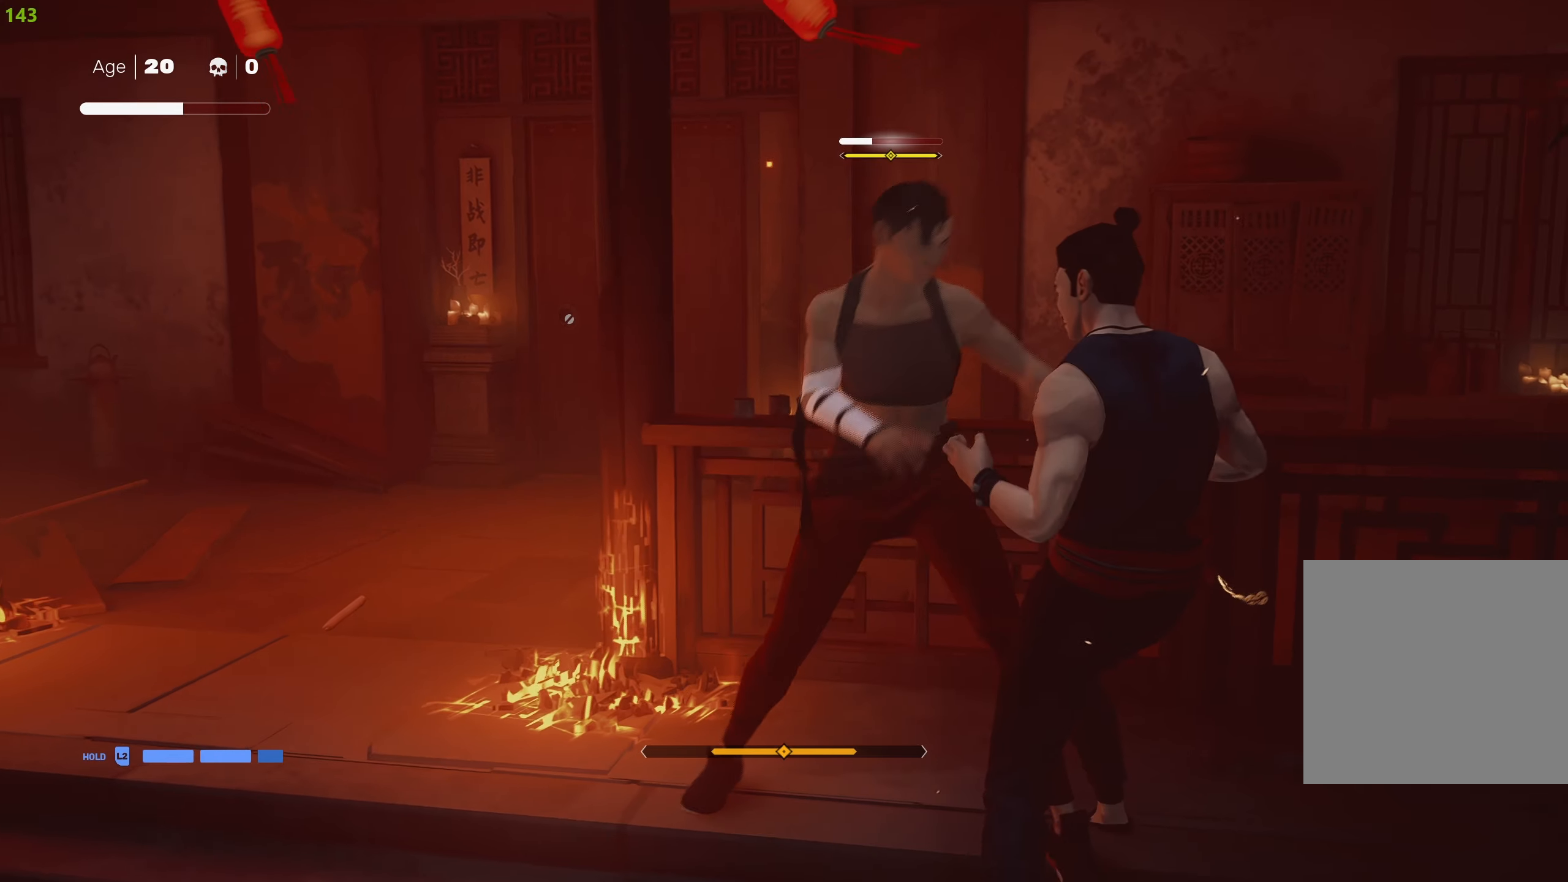
{"buttons": ["L1"], "left_stick": "center", "right_stick": "center", "events": [[66, "L1", "down"], [183, "L1", "up"], [300, "left_stick", "down"], [316, "L1", "down"], [316, "R2", "down"], [383, "left_stick", "center"], [400, "R2", "up"], [416, "L1", "up"], [500, "L1", "down"]]}
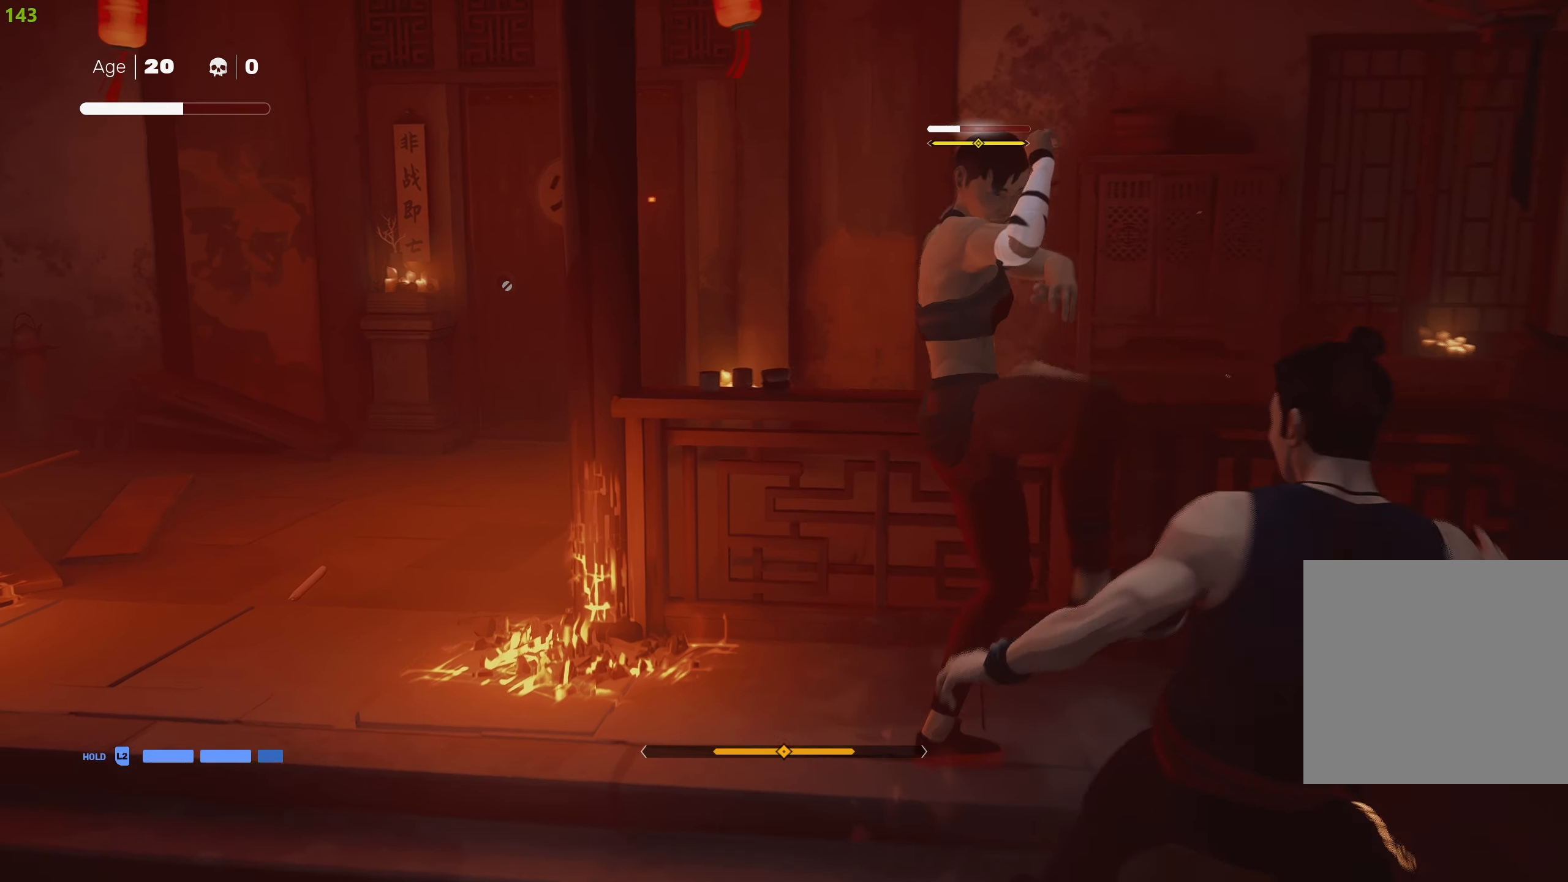
{"buttons": ["L1"], "left_stick": "down", "right_stick": "center", "events": [[150, "L1", "up"], [216, "left_stick", "down"], [300, "L1", "down"]]}
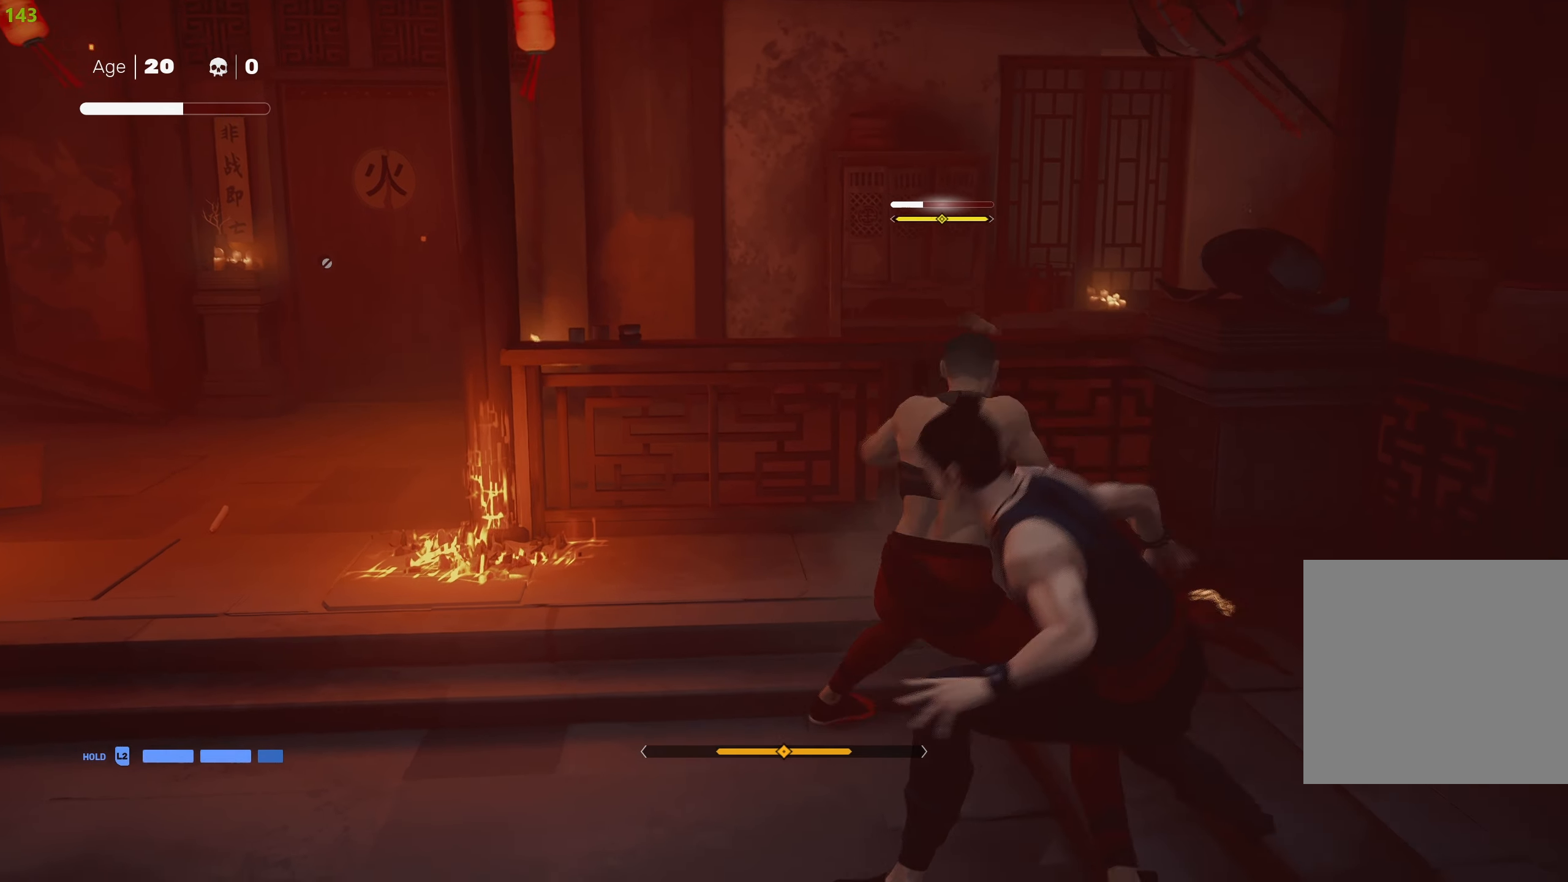
{"buttons": ["L1"], "left_stick": "center", "right_stick": "center", "events": [[400, "left_stick", "center"], [416, "L1", "up"], [500, "L1", "down"]]}
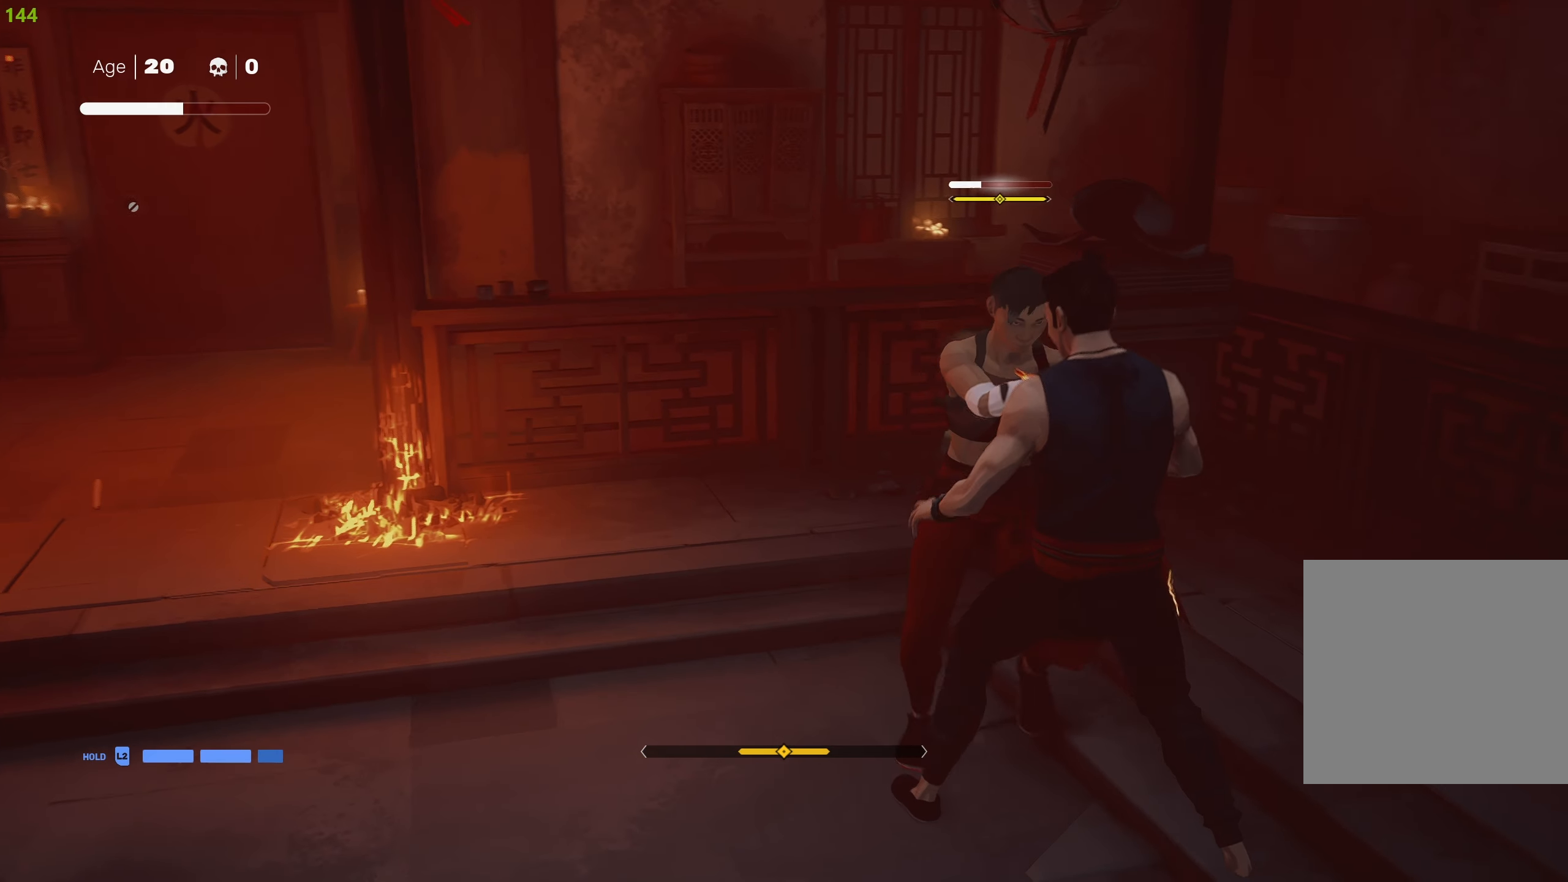
{"buttons": [], "left_stick": "center", "right_stick": "center", "events": [[100, "L1", "up"], [133, "L1", "down"], [233, "L1", "up"], [283, "L1", "down"], [366, "L1", "up"]]}
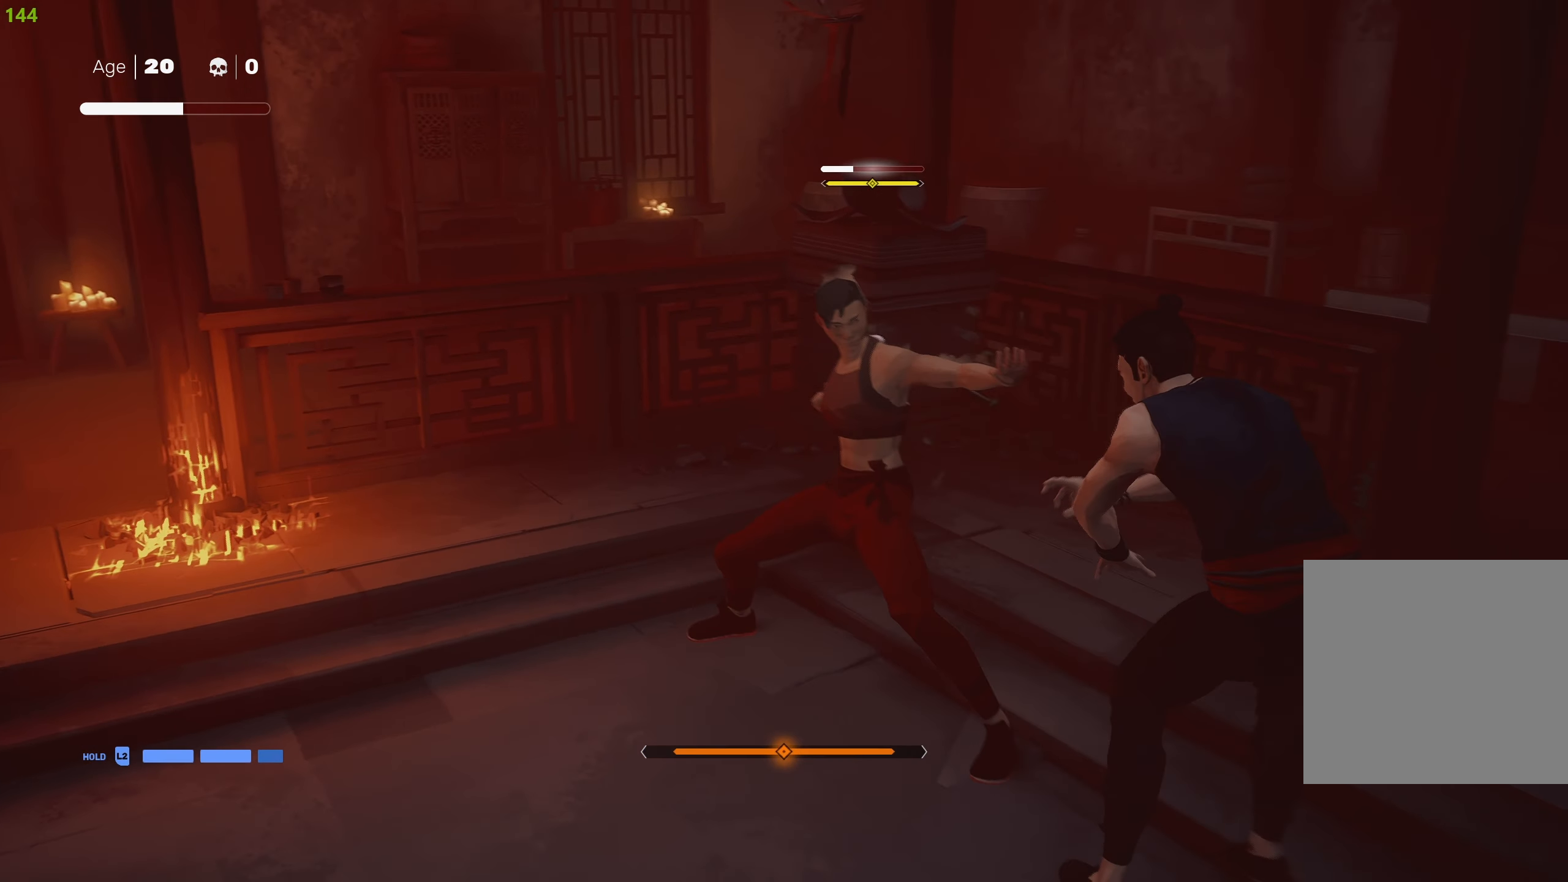
{"buttons": ["TRIANGLE"], "left_stick": "center", "right_stick": "center", "events": [[200, "left_stick", "up-left"], [283, "left_stick", "center"], [350, "left_stick", "up"], [450, "TRIANGLE", "down"], [466, "left_stick", "center"]]}
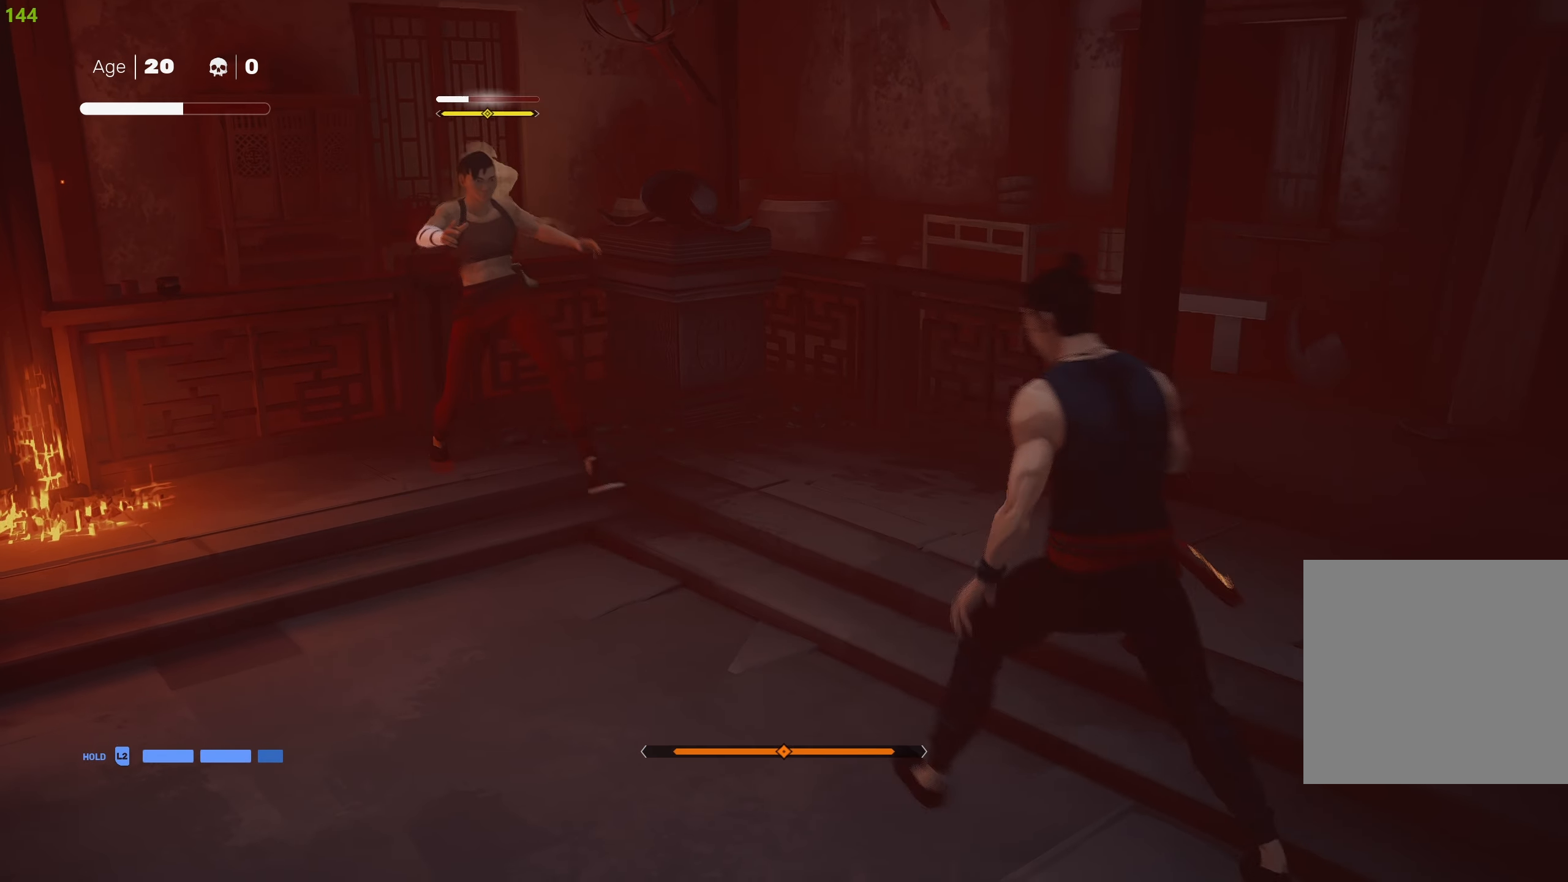
{"buttons": [], "left_stick": "center", "right_stick": "center", "events": [[50, "TRIANGLE", "up"], [383, "SQUARE", "down"], [483, "SQUARE", "up"]]}
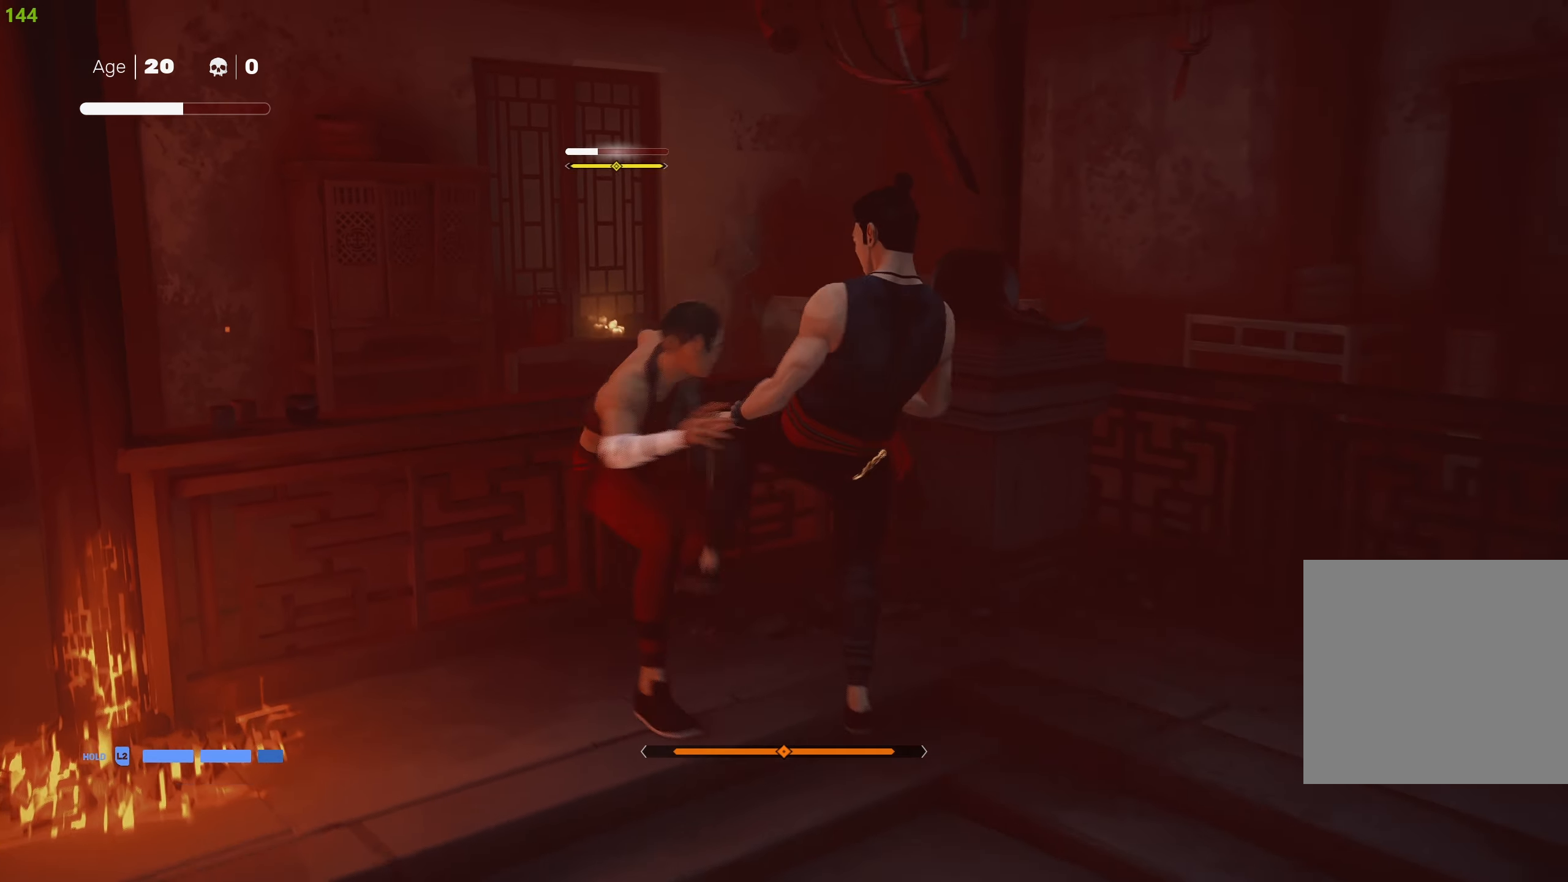
{"buttons": ["L1"], "left_stick": "down", "right_stick": "center", "events": [[33, "SQUARE", "down"], [133, "SQUARE", "up"], [183, "SQUARE", "down"], [283, "SQUARE", "up"], [350, "left_stick", "down"], [366, "L1", "down"]]}
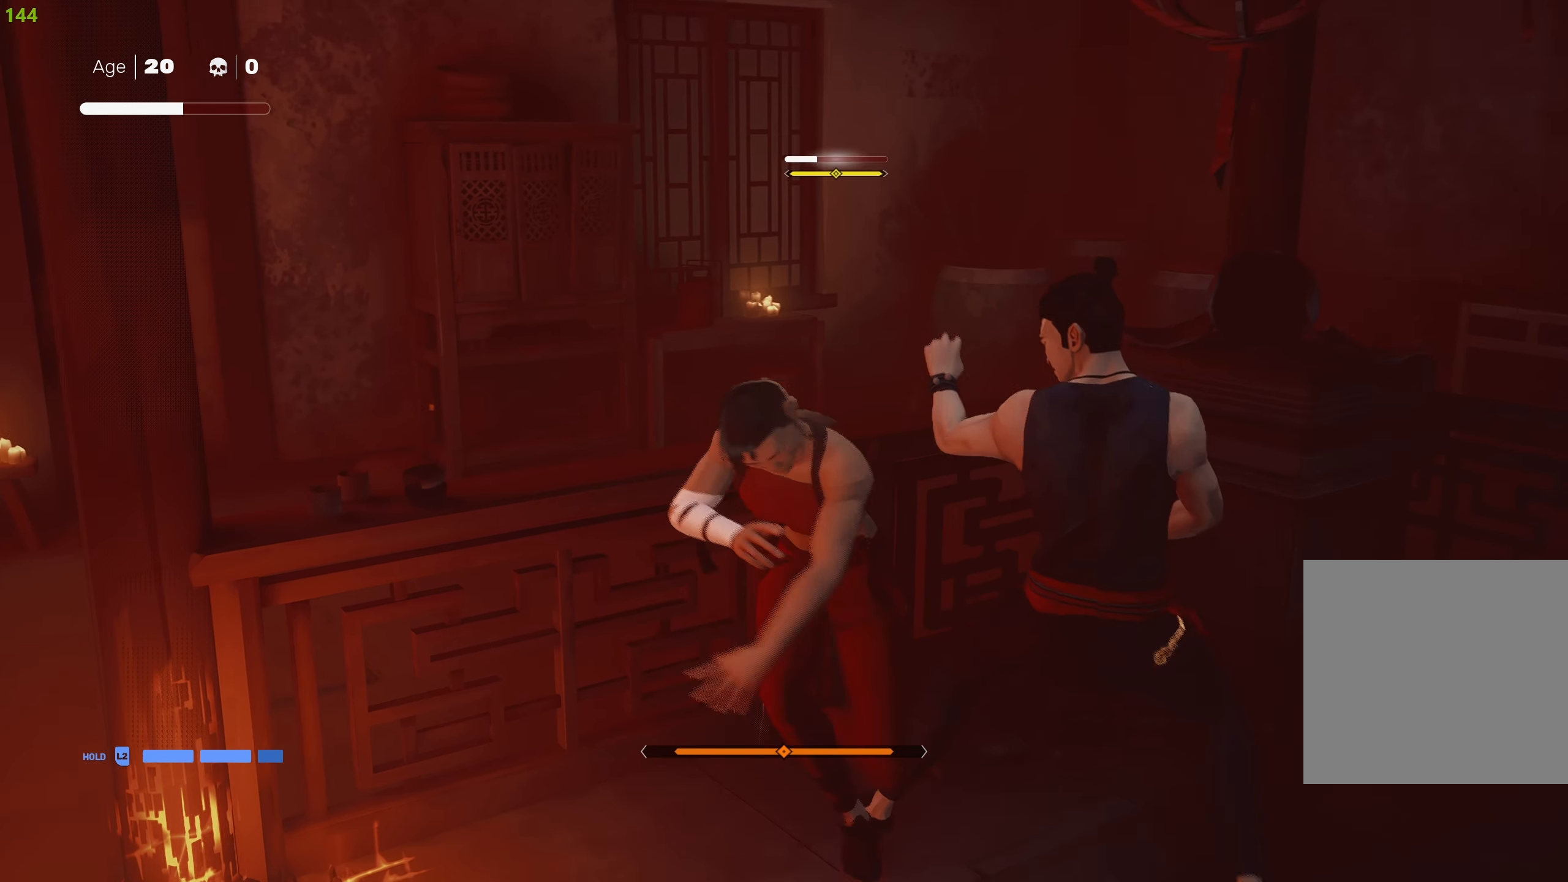
{"buttons": ["L1"], "left_stick": "down", "right_stick": "center", "events": [[50, "left_stick", "center"], [133, "left_stick", "down"], [250, "left_stick", "center"], [300, "left_stick", "down"], [433, "left_stick", "center"], [483, "left_stick", "down"]]}
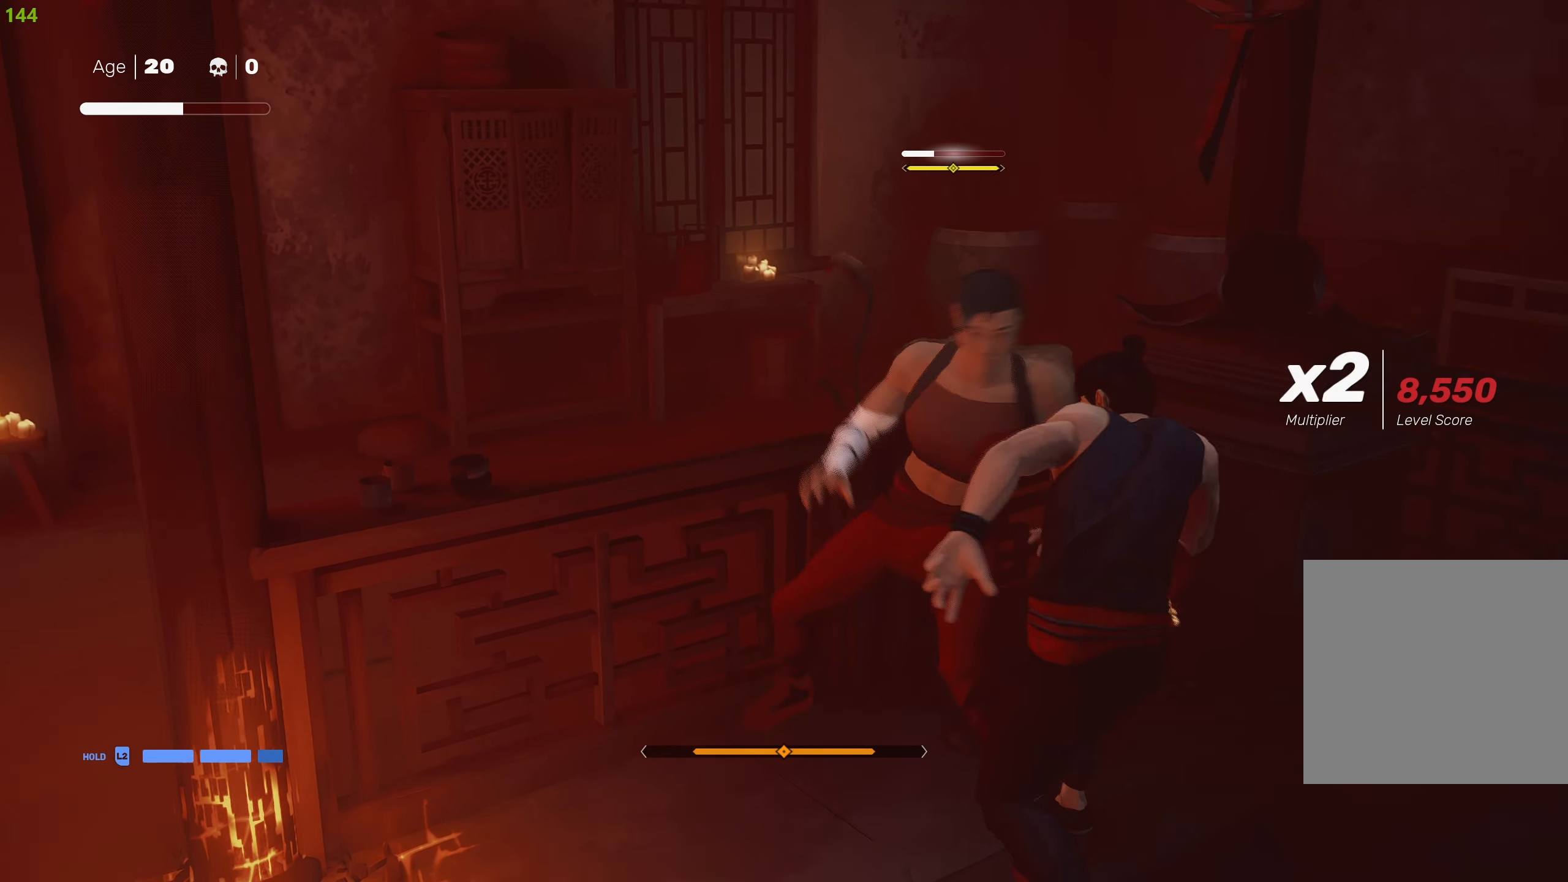
{"buttons": ["L1"], "left_stick": "down", "right_stick": "center", "events": [[116, "left_stick", "center"], [183, "left_stick", "down"], [450, "left_stick", "center"], [500, "left_stick", "down"]]}
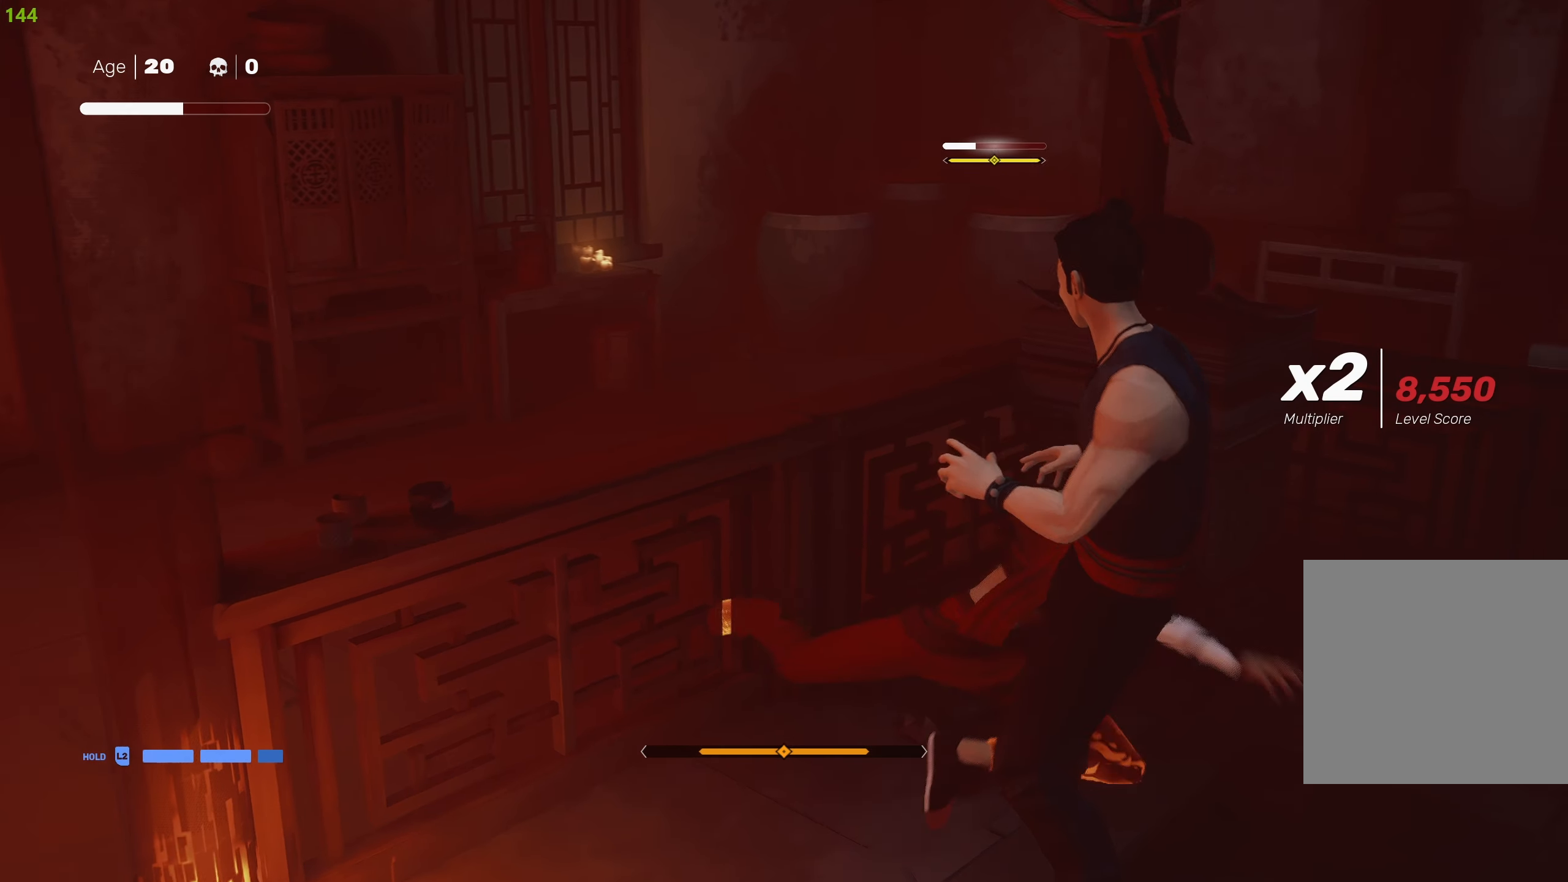
{"buttons": [], "left_stick": "center", "right_stick": "center", "events": [[216, "left_stick", "center"], [233, "L1", "up"]]}
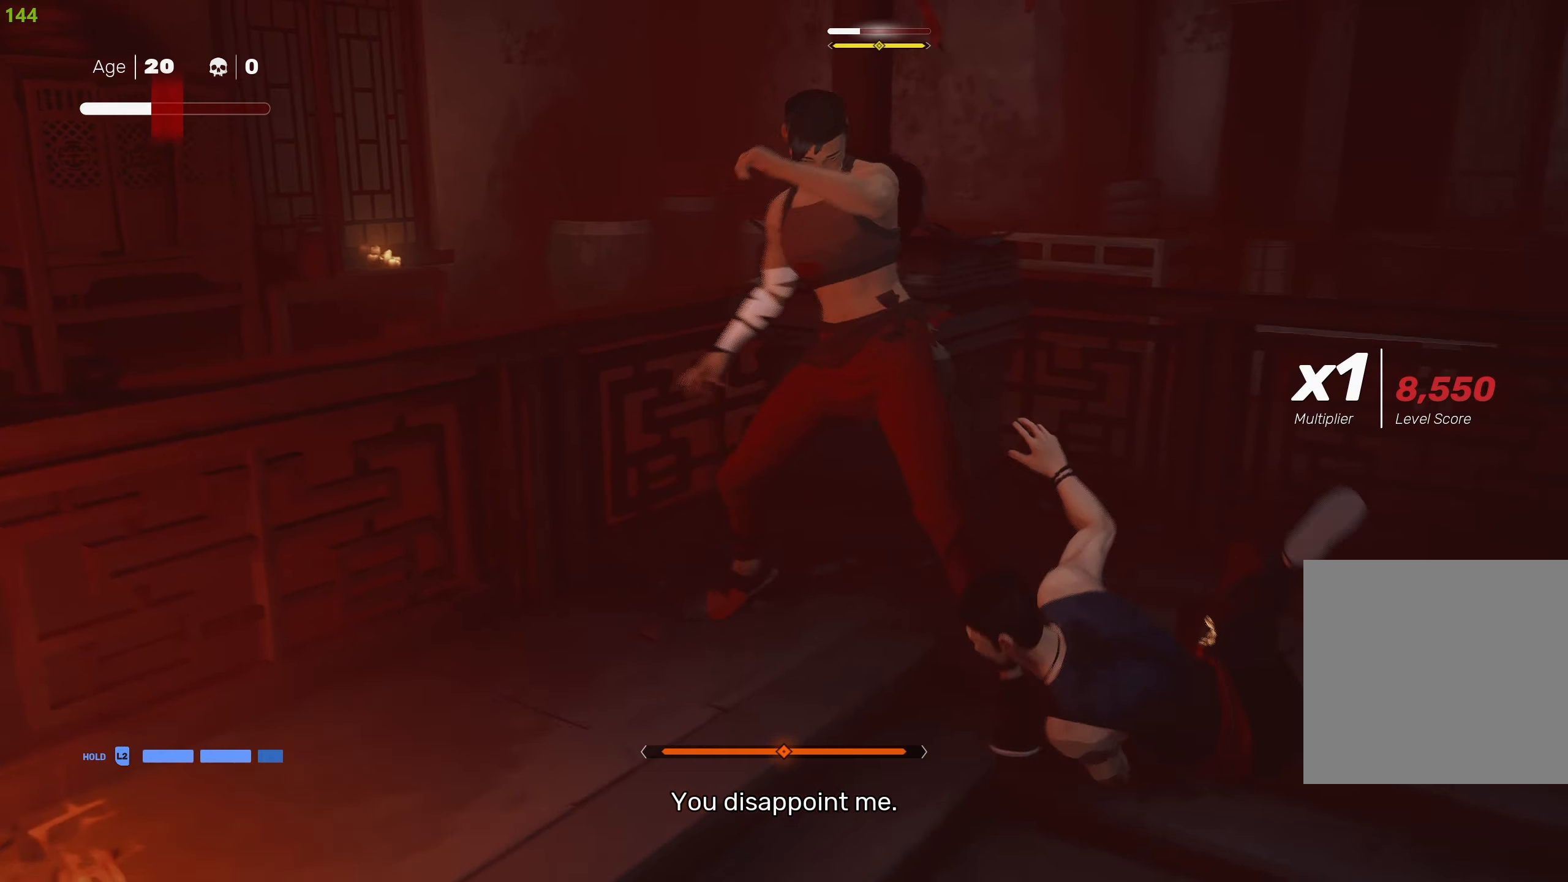
{"buttons": ["L1"], "left_stick": "center", "right_stick": "center", "events": [[400, "L1", "down"]]}
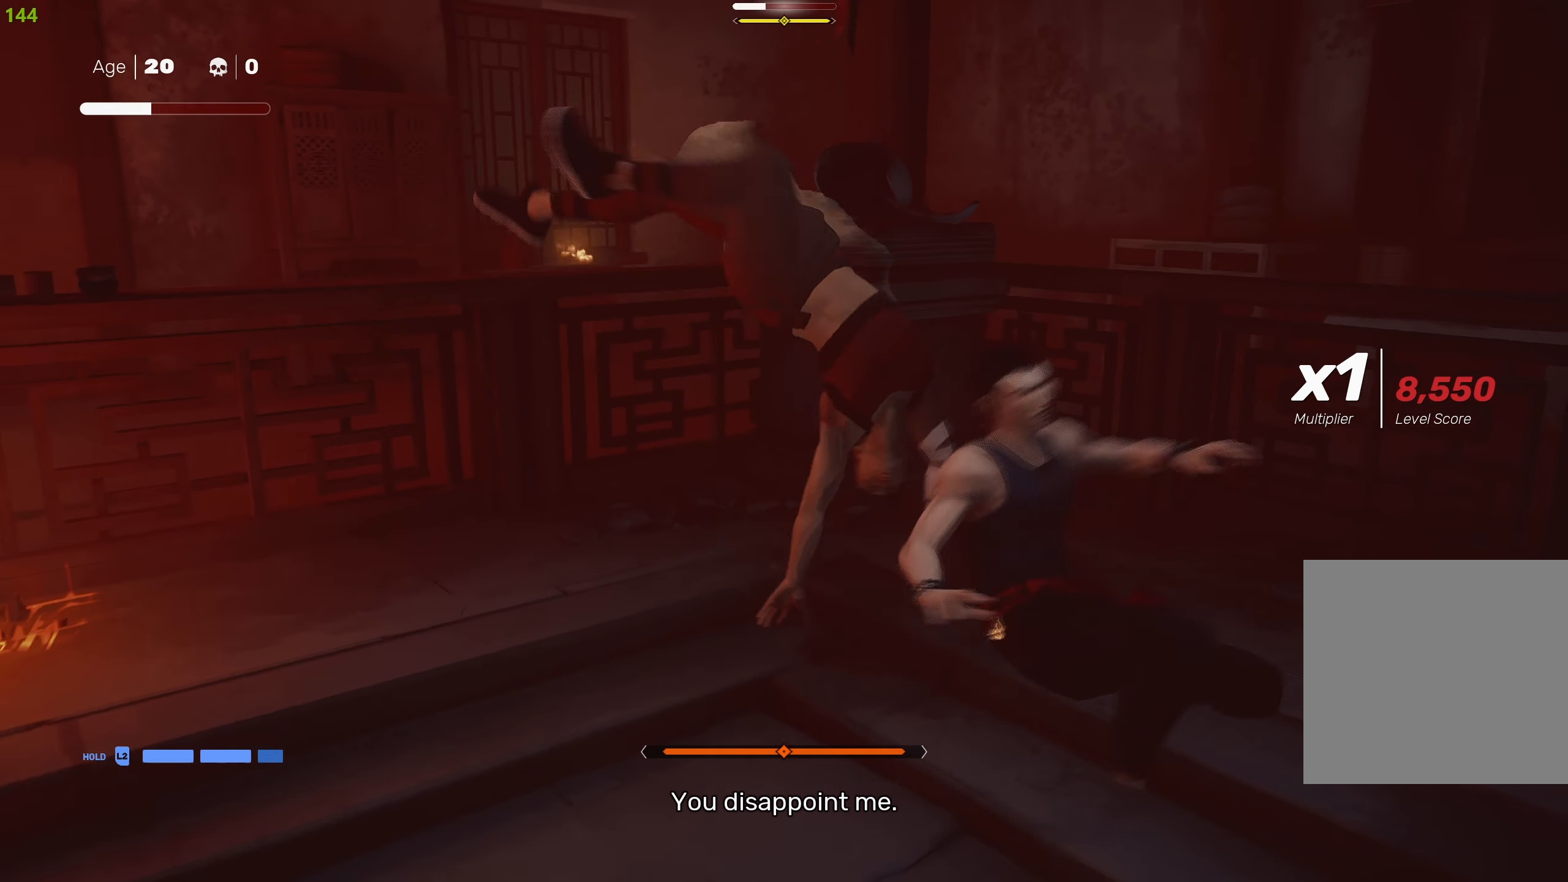
{"buttons": [], "left_stick": "center", "right_stick": "center", "events": [[50, "L1", "up"], [133, "L1", "down"], [217, "L1", "up"]]}
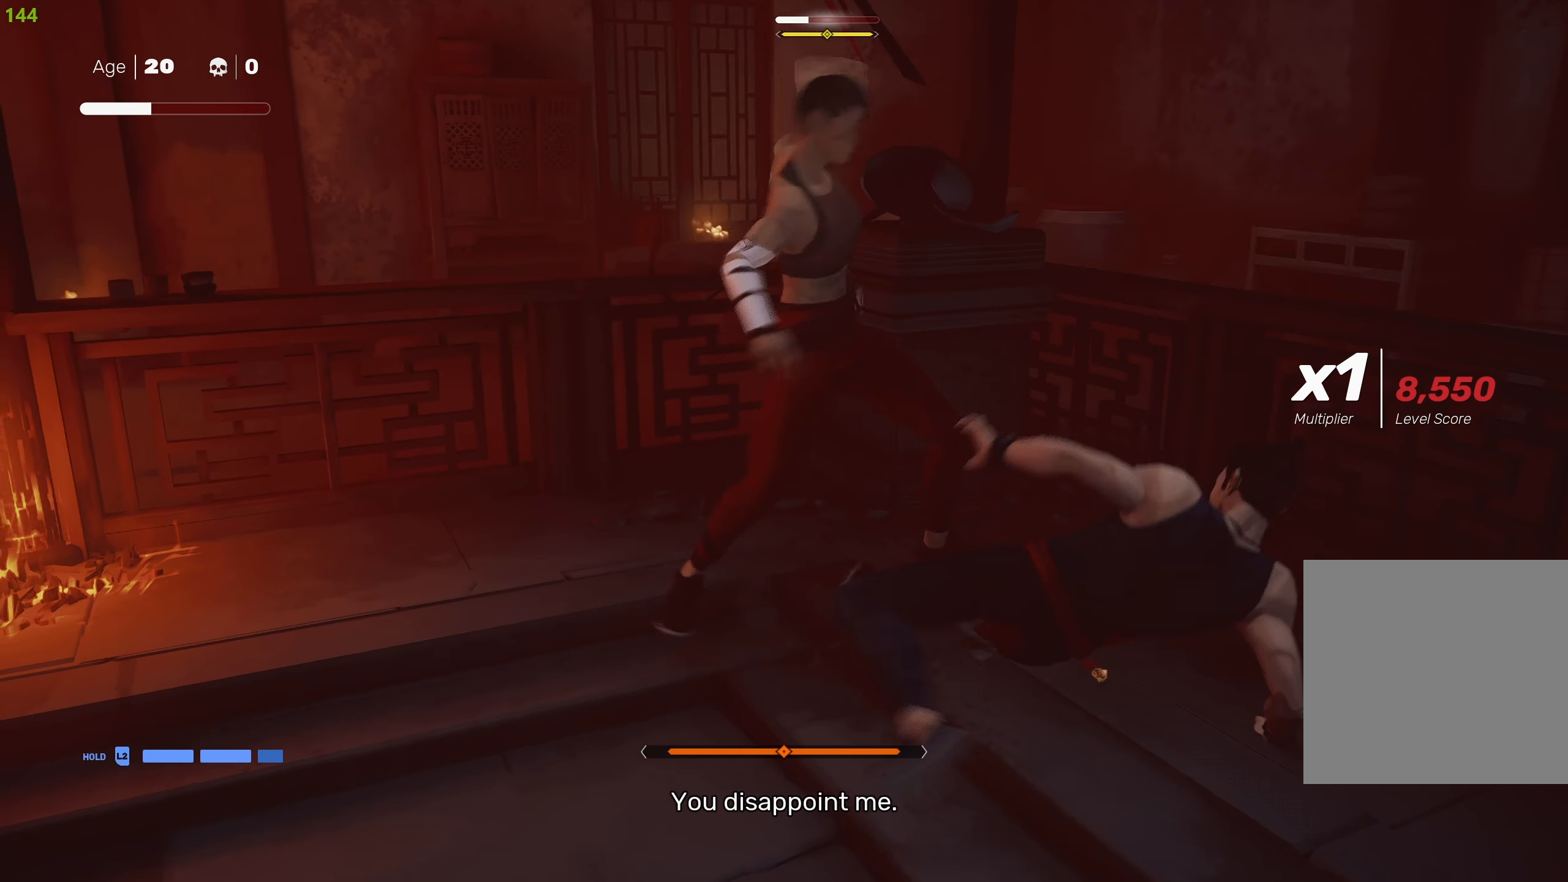
{"buttons": [], "left_stick": "up-left", "right_stick": "center", "events": [[217, "left_stick", "up-left"]]}
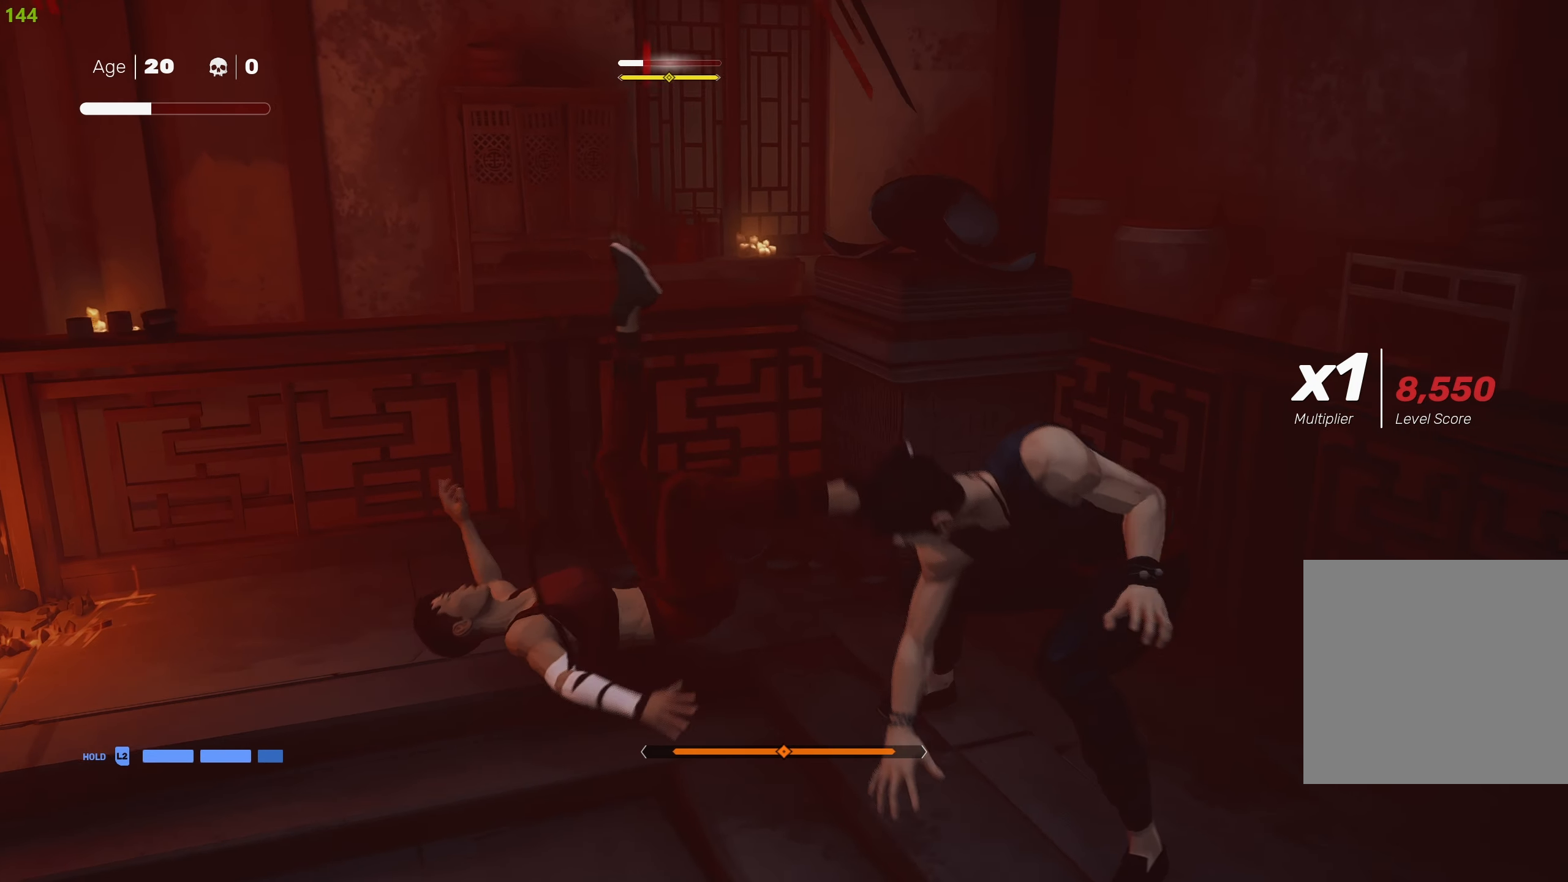
{"buttons": ["CIRCLE"], "left_stick": "up-left", "right_stick": "center", "events": [[33, "CIRCLE", "down"]]}
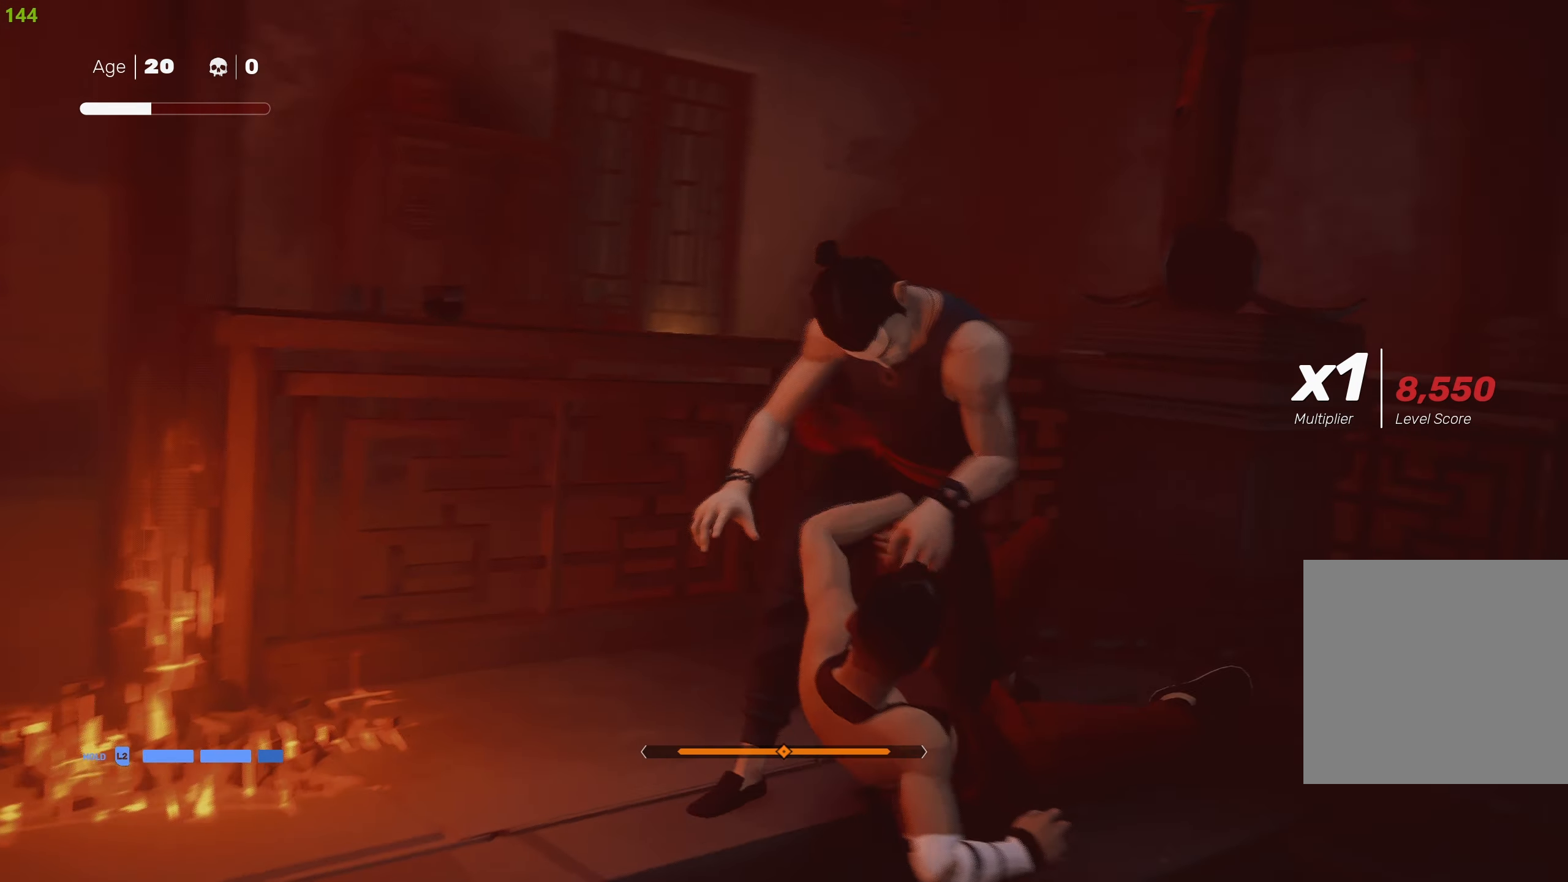
{"buttons": [], "left_stick": "center", "right_stick": "center", "events": [[17, "left_stick", "center"], [67, "CIRCLE", "up"]]}
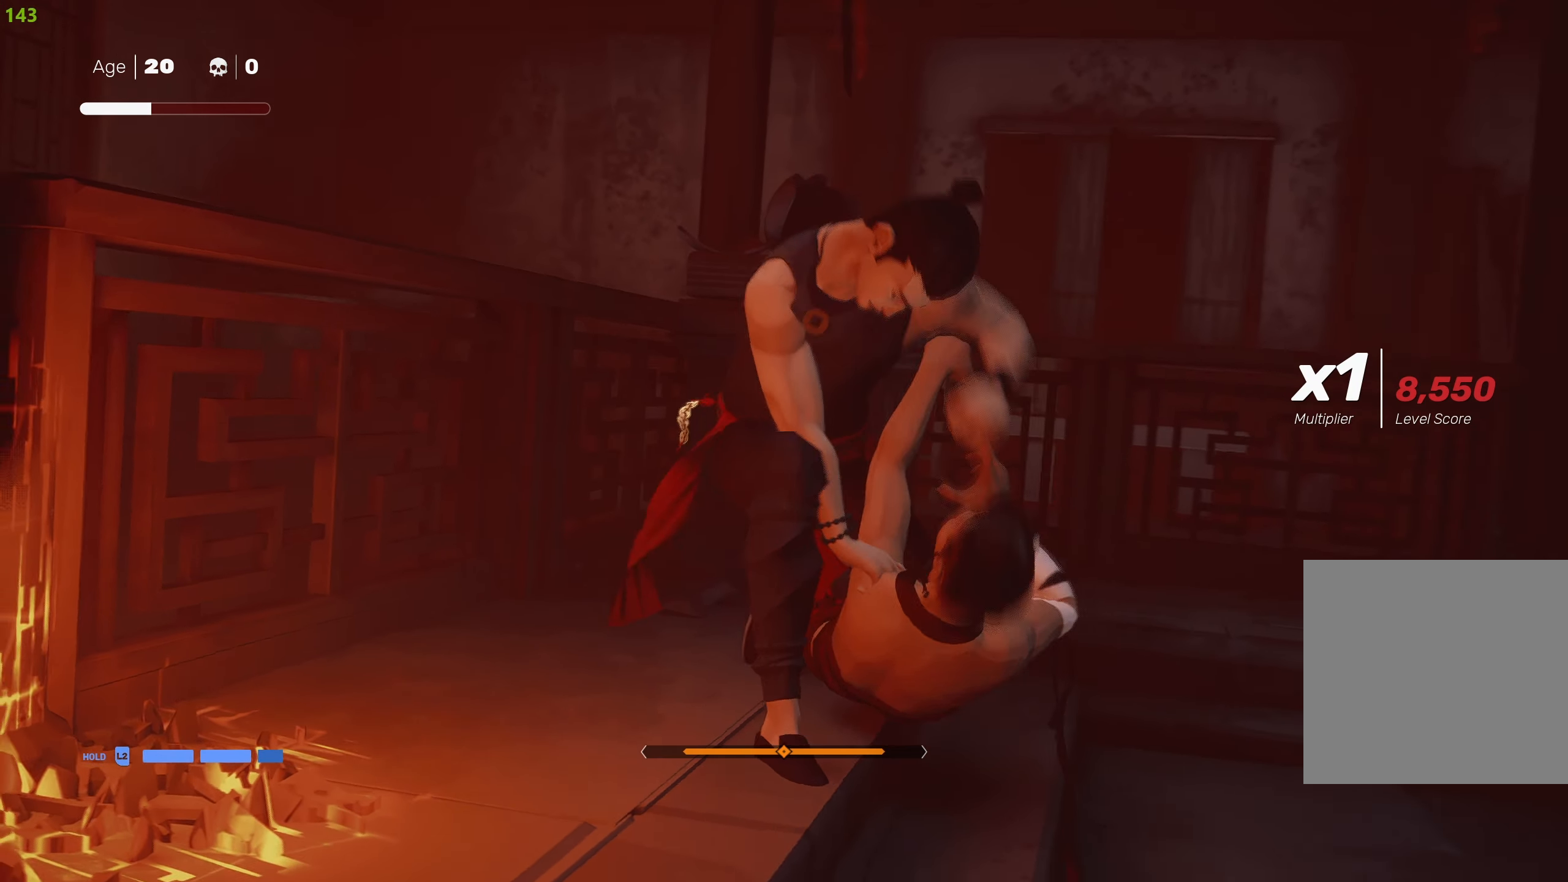
{"buttons": [], "left_stick": "center", "right_stick": "center", "events": []}
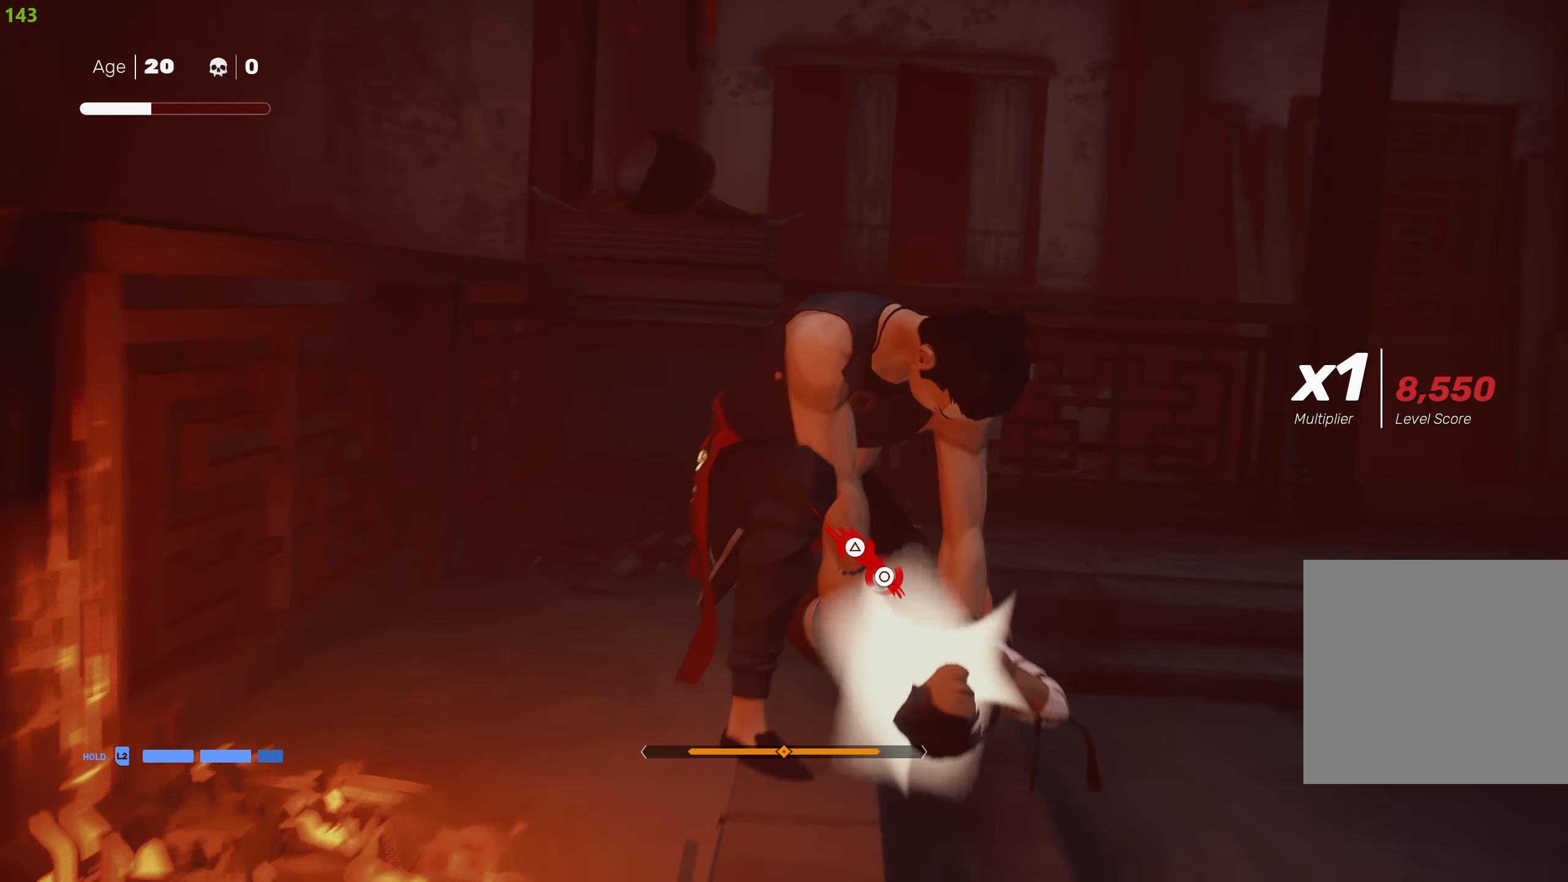
{"buttons": [], "left_stick": "center", "right_stick": "center", "events": []}
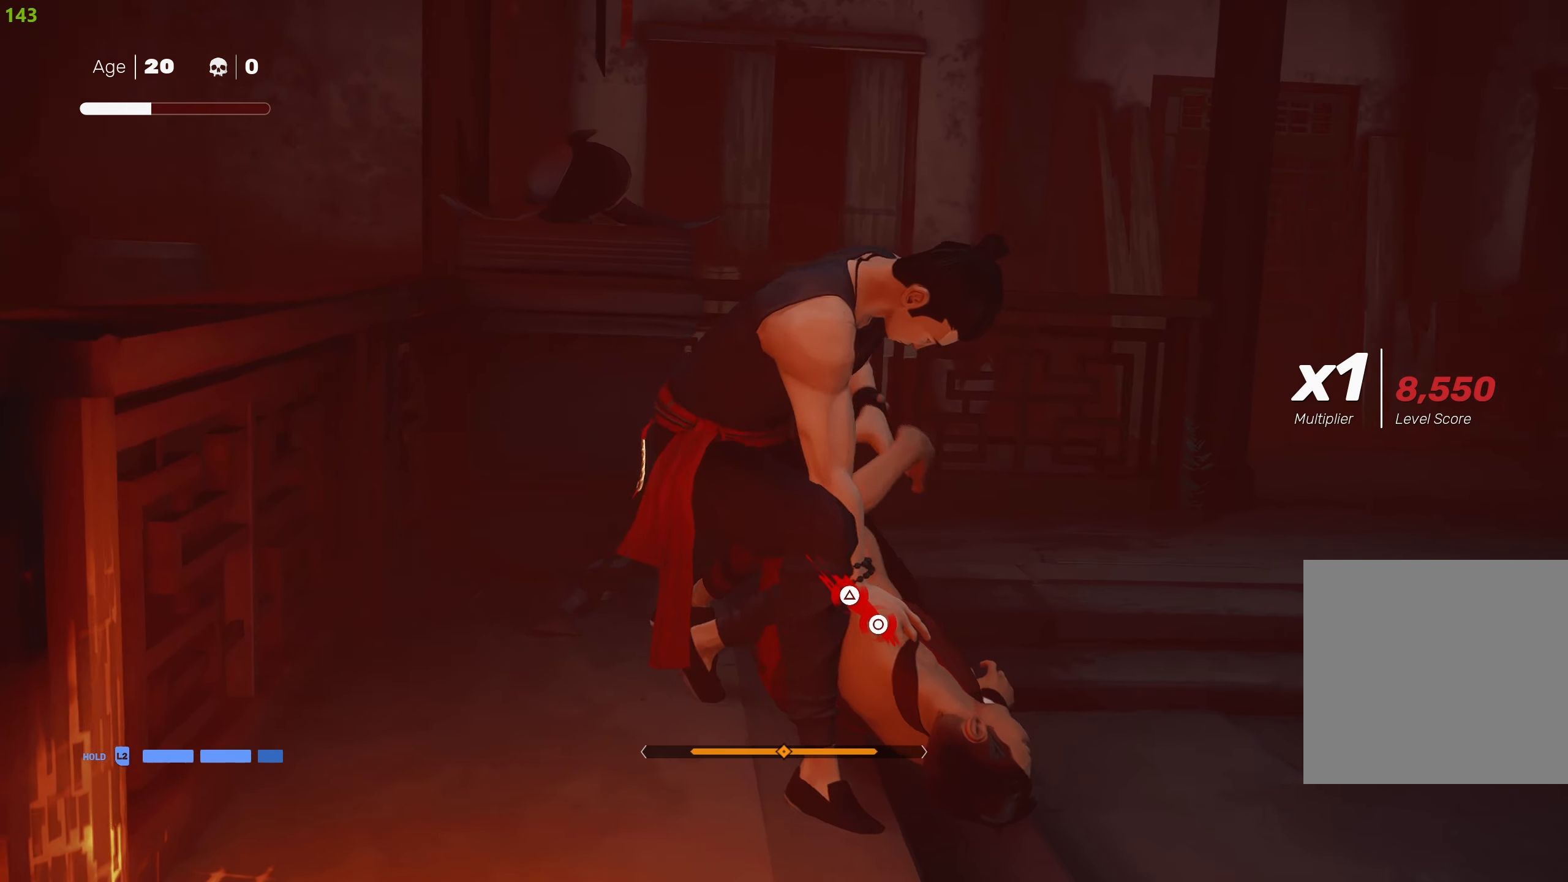
{"buttons": ["CIRCLE", "TRIANGLE"], "left_stick": "left", "right_stick": "center", "events": [[67, "left_stick", "up"], [200, "left_stick", "left"], [383, "CIRCLE", "down"], [383, "TRIANGLE", "down"]]}
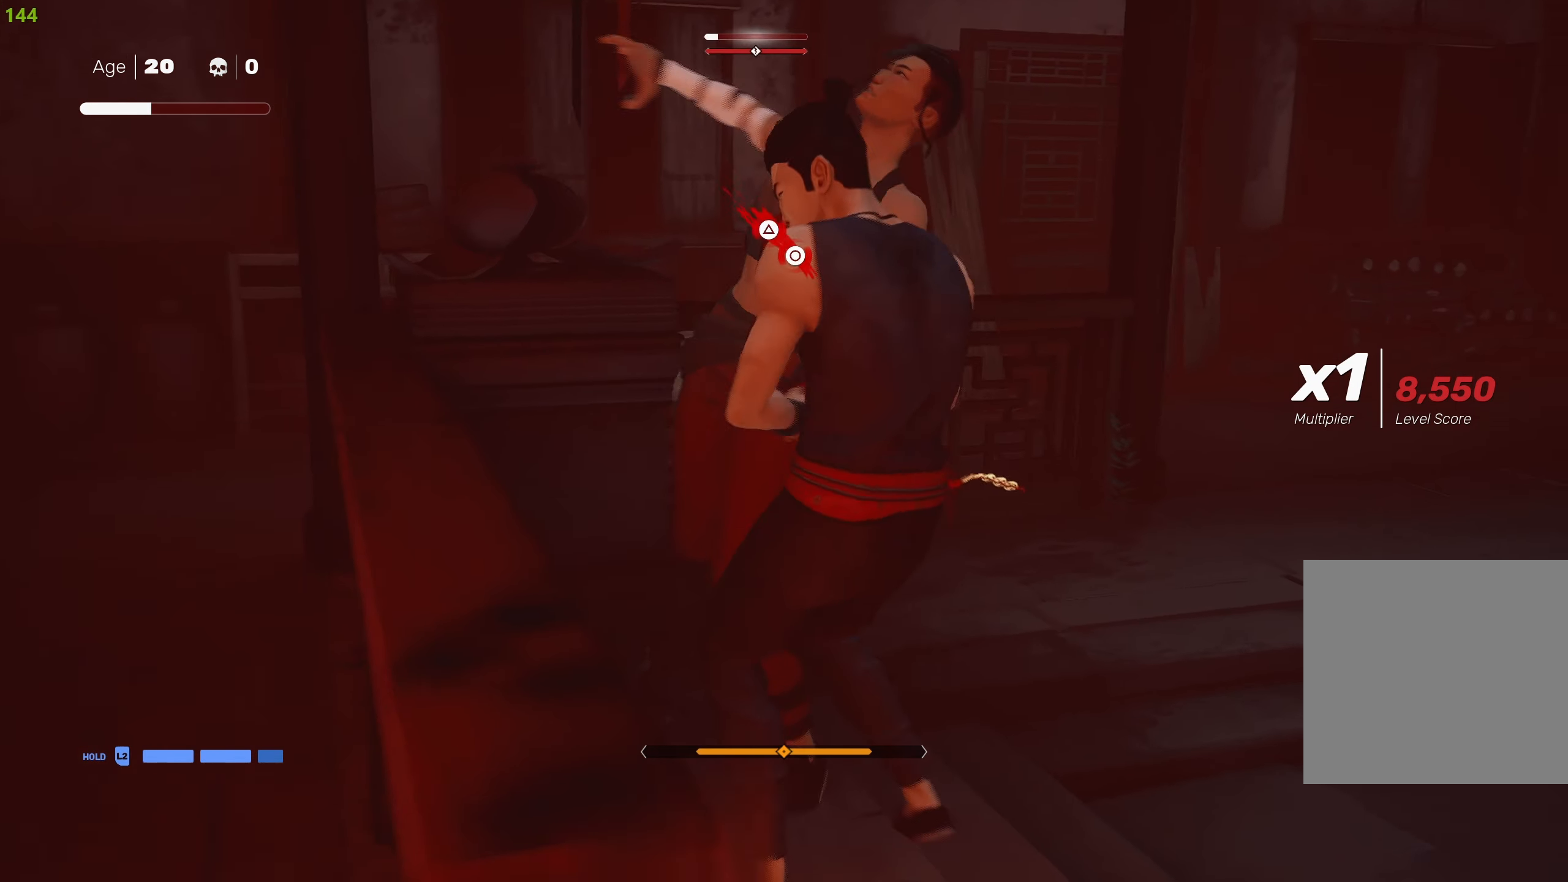
{"buttons": [], "left_stick": "left", "right_stick": "center", "events": [[467, "CIRCLE", "up"], [483, "TRIANGLE", "up"]]}
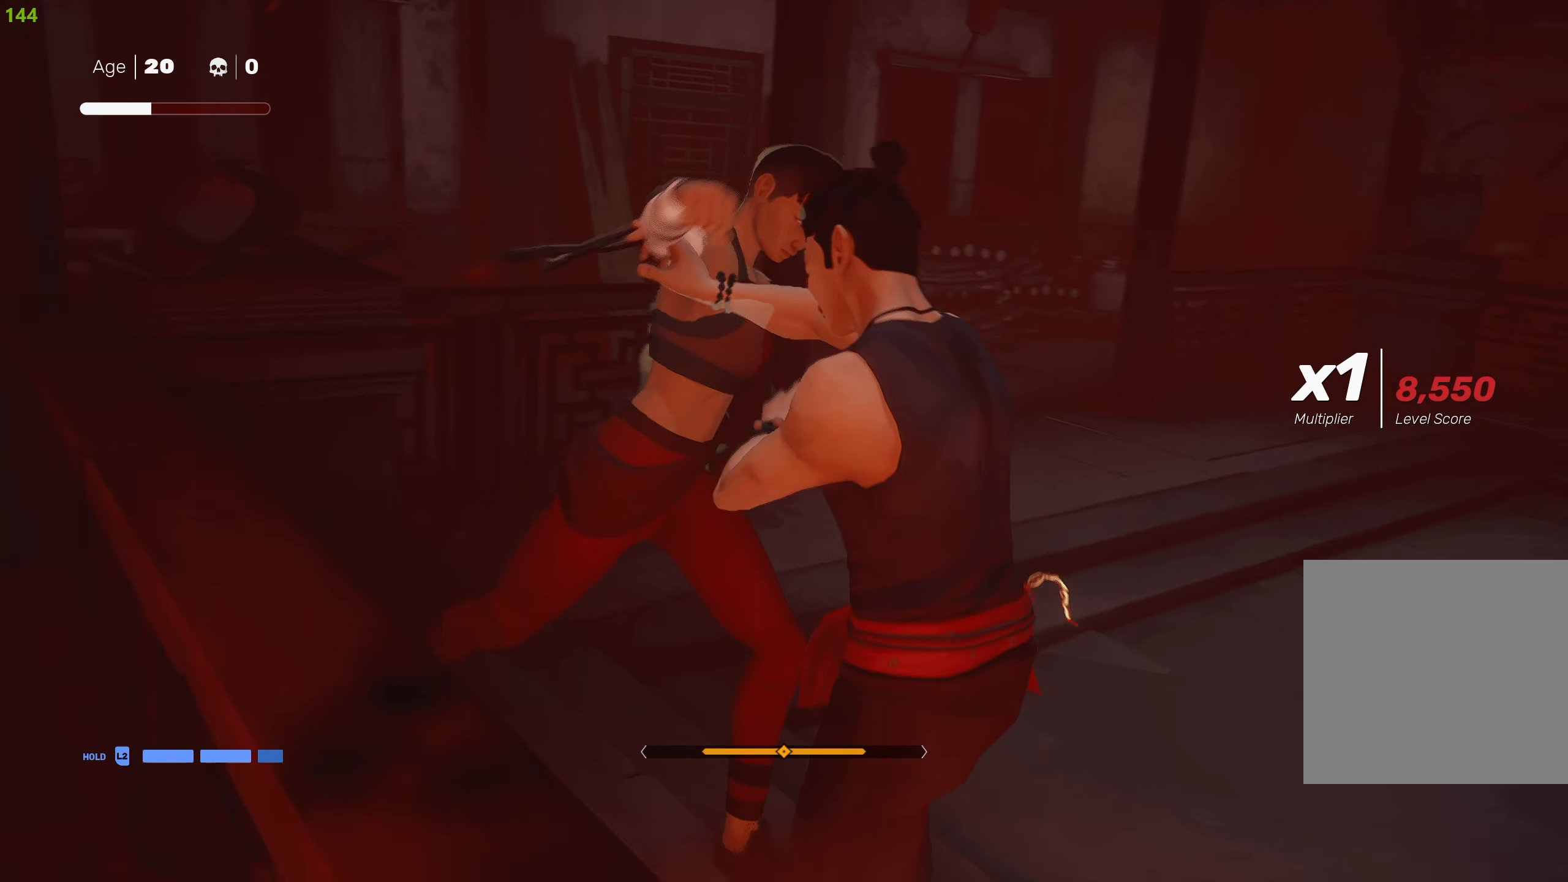
{"buttons": [], "left_stick": "center", "right_stick": "center", "events": [[50, "left_stick", "center"]]}
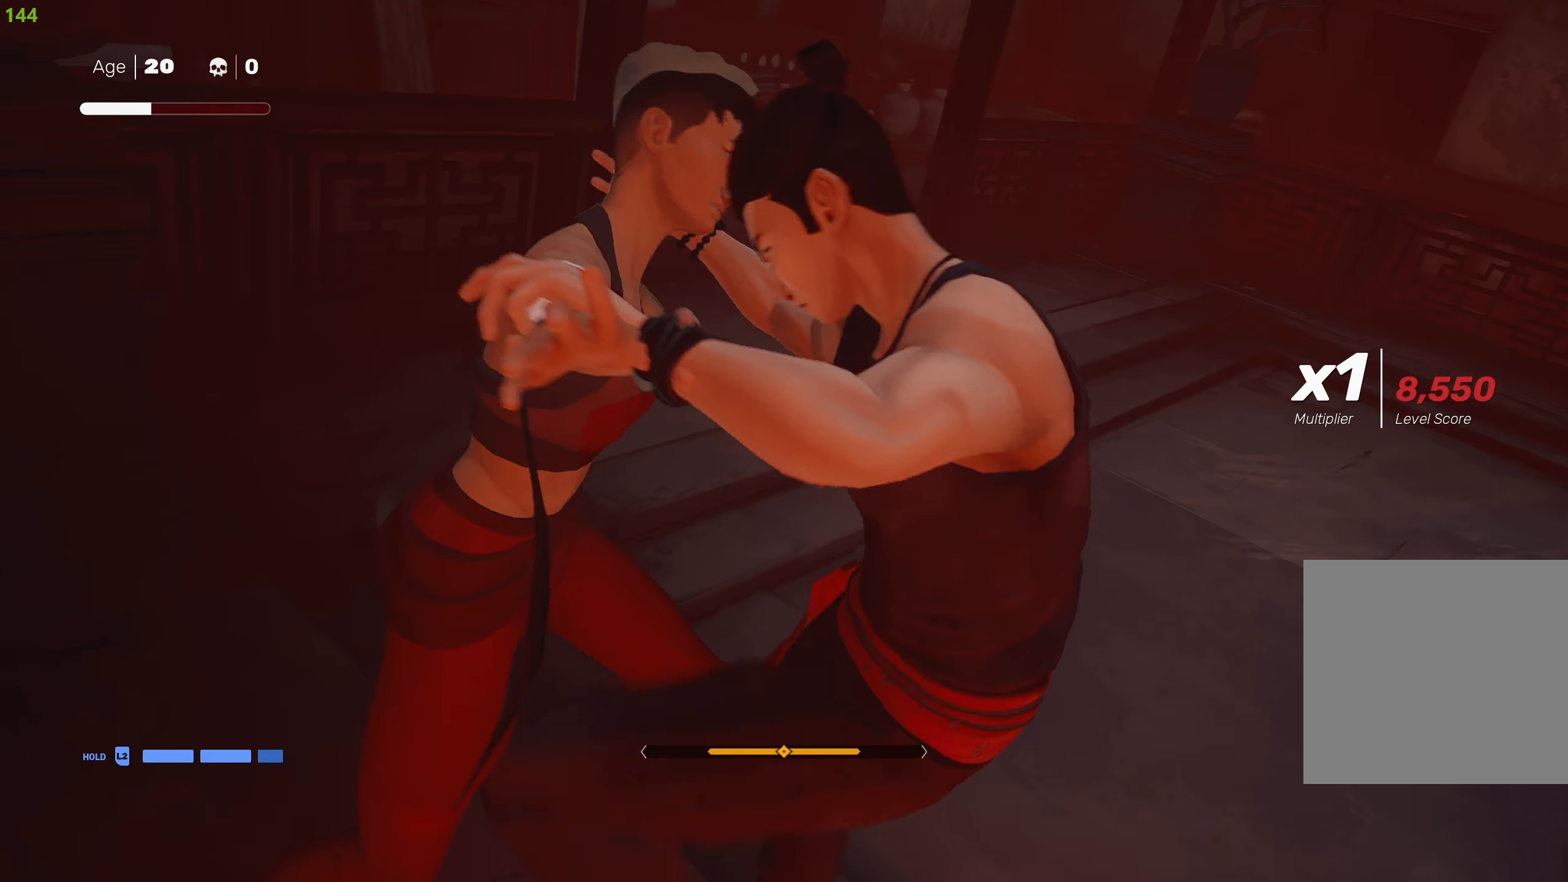
{"buttons": [], "left_stick": "center", "right_stick": "center", "events": []}